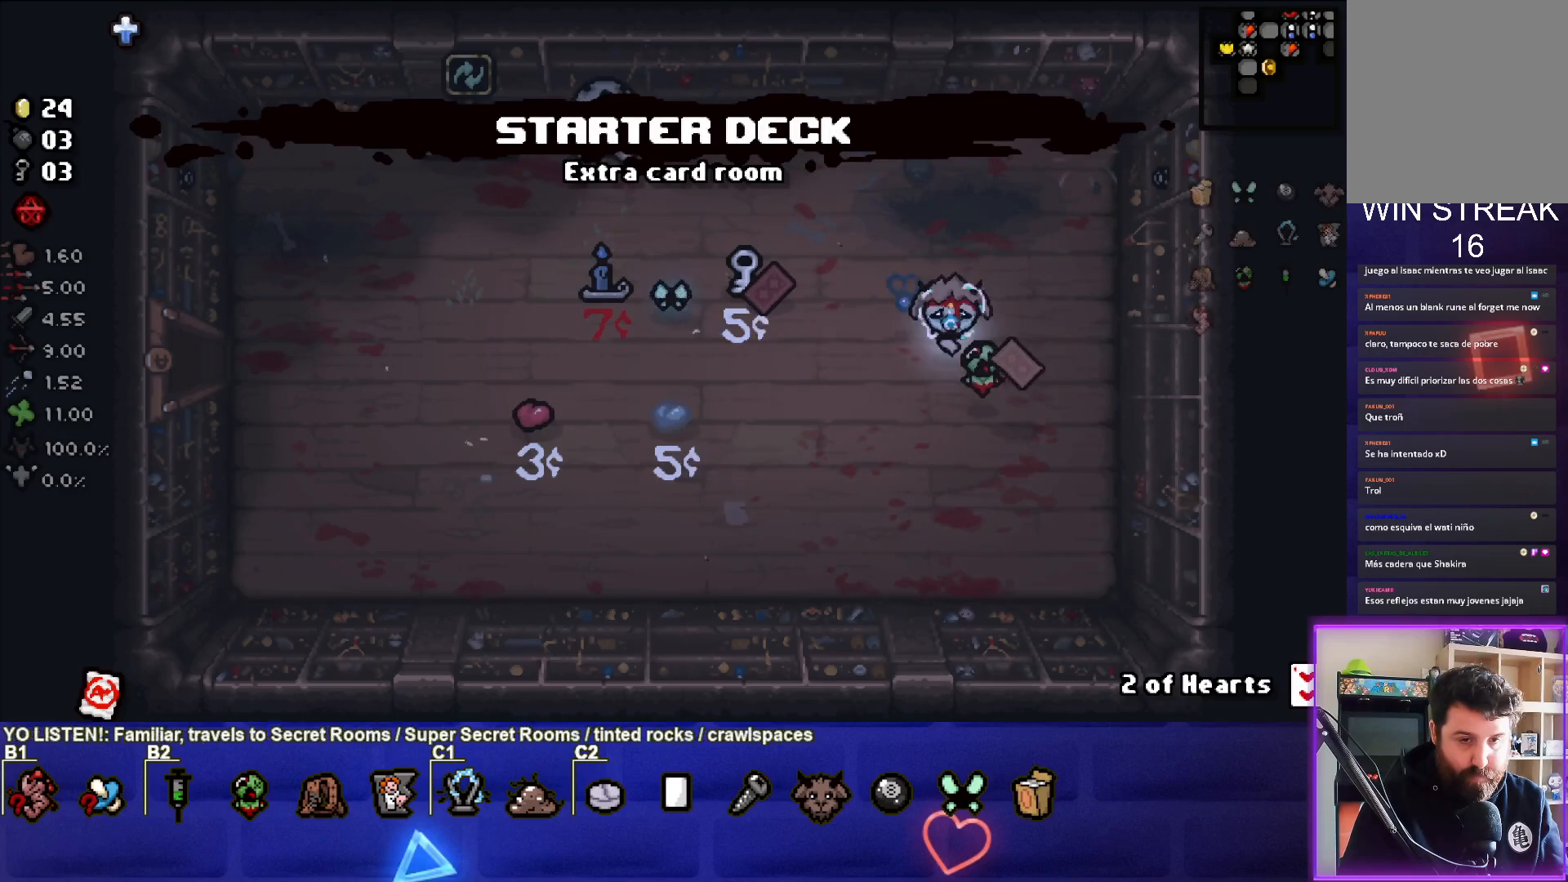
Gameplay with a controller (PlayStation layout); each line is a JSON object with the inputs held at the frame after it. "events" lists button and stick changes between this image and that frame as [ms after this image, input, new state], when the widget could be followed in between.
{"buttons": [], "left_stick": "center", "right_stick": "center", "events": [[233, "left_stick", "down-right"], [500, "left_stick", "center"]]}
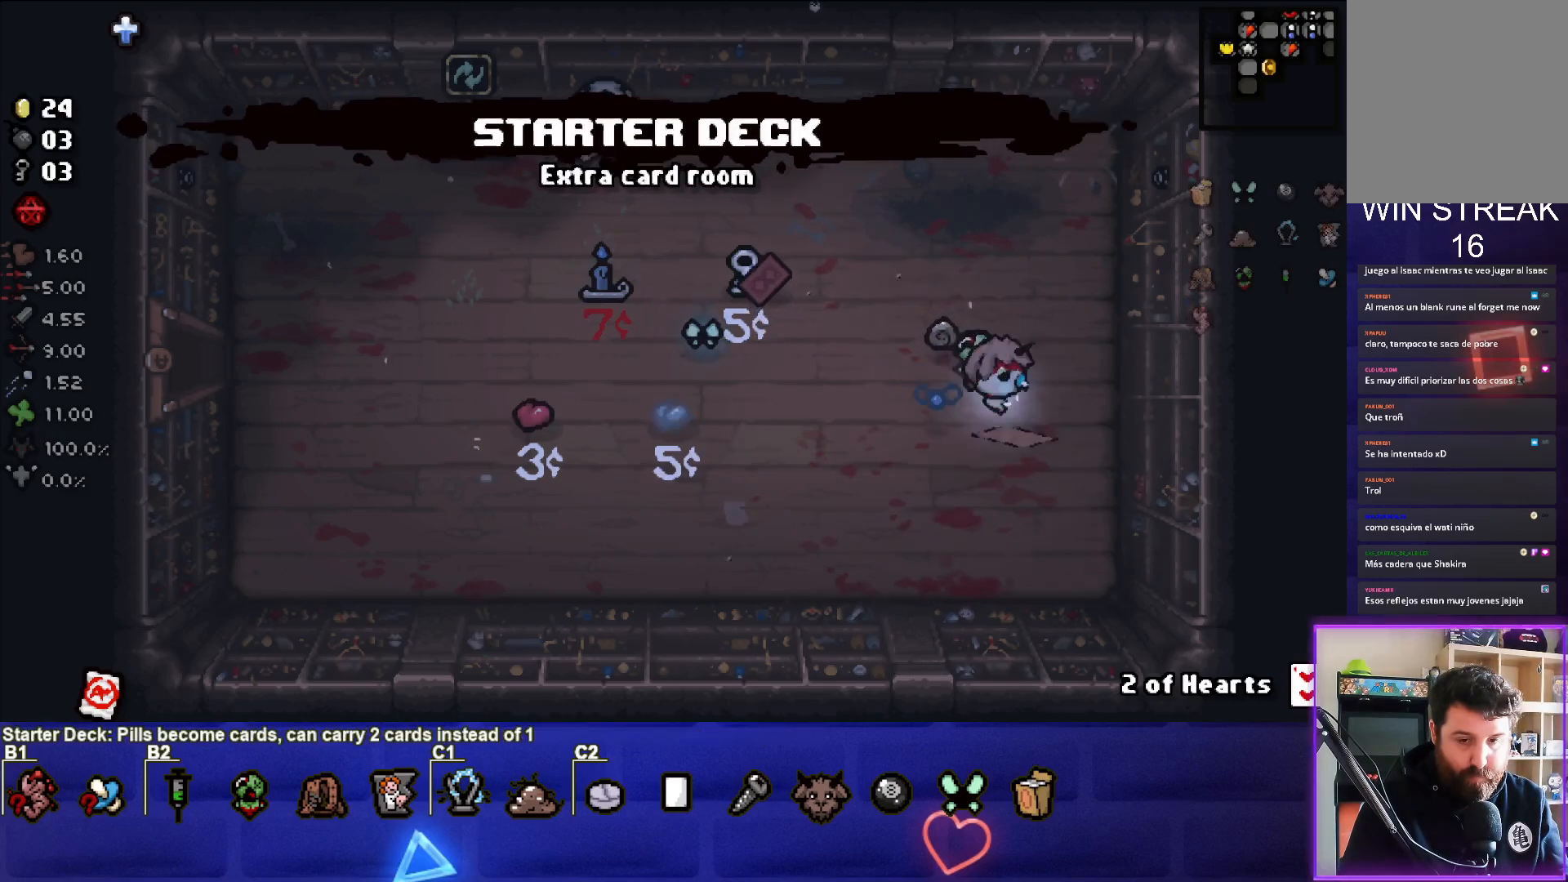
{"buttons": [], "left_stick": "up-left", "right_stick": "center", "events": [[100, "left_stick", "up-left"]]}
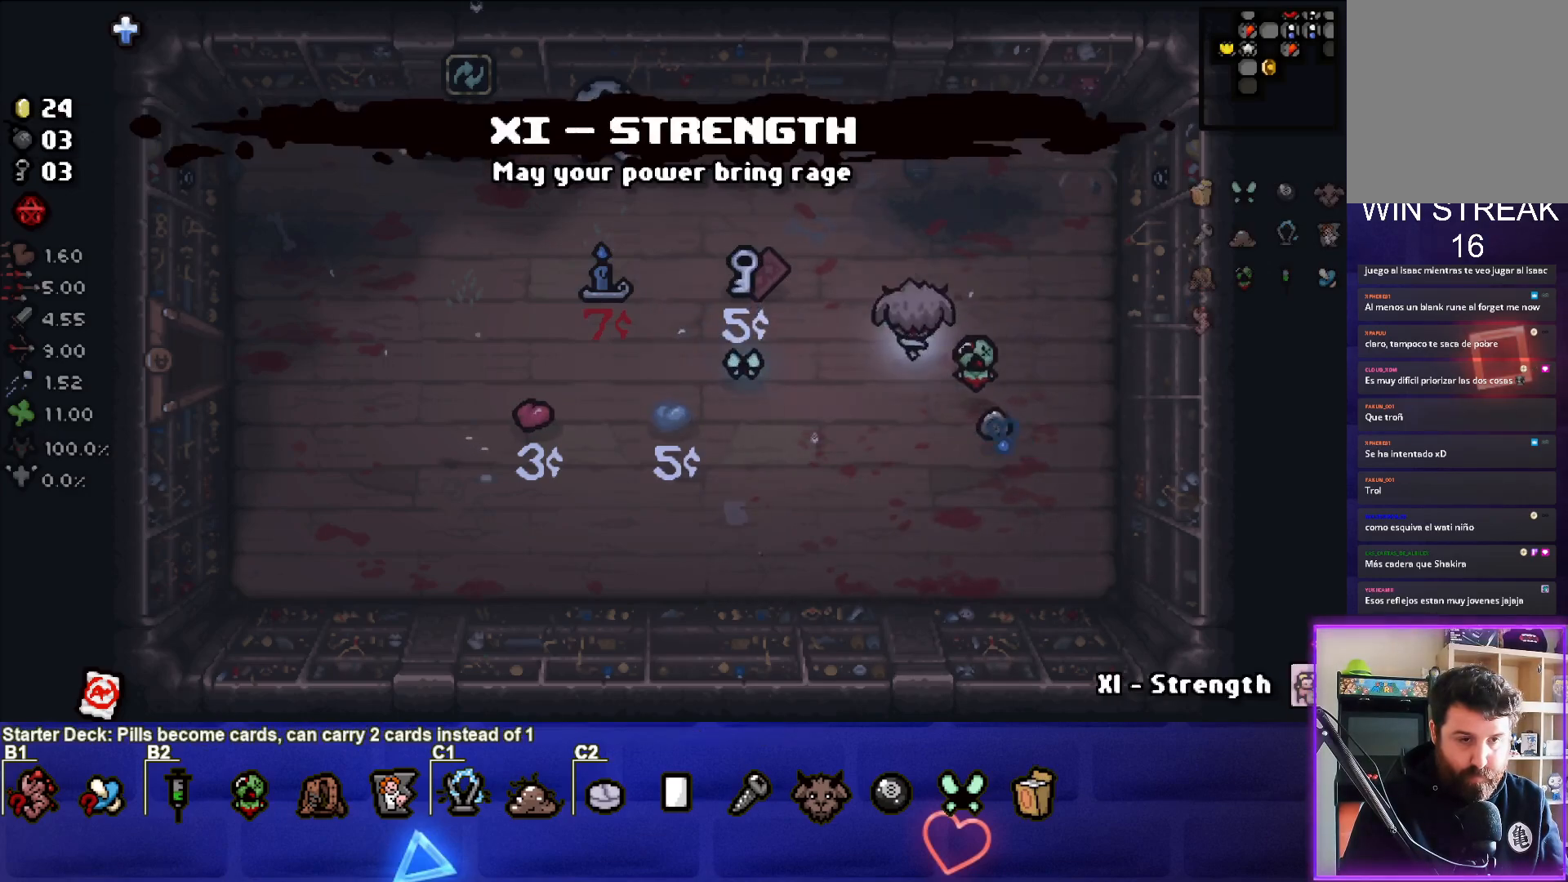
{"buttons": [], "left_stick": "center", "right_stick": "center", "events": [[33, "left_stick", "center"], [167, "left_stick", "left"], [283, "left_stick", "center"]]}
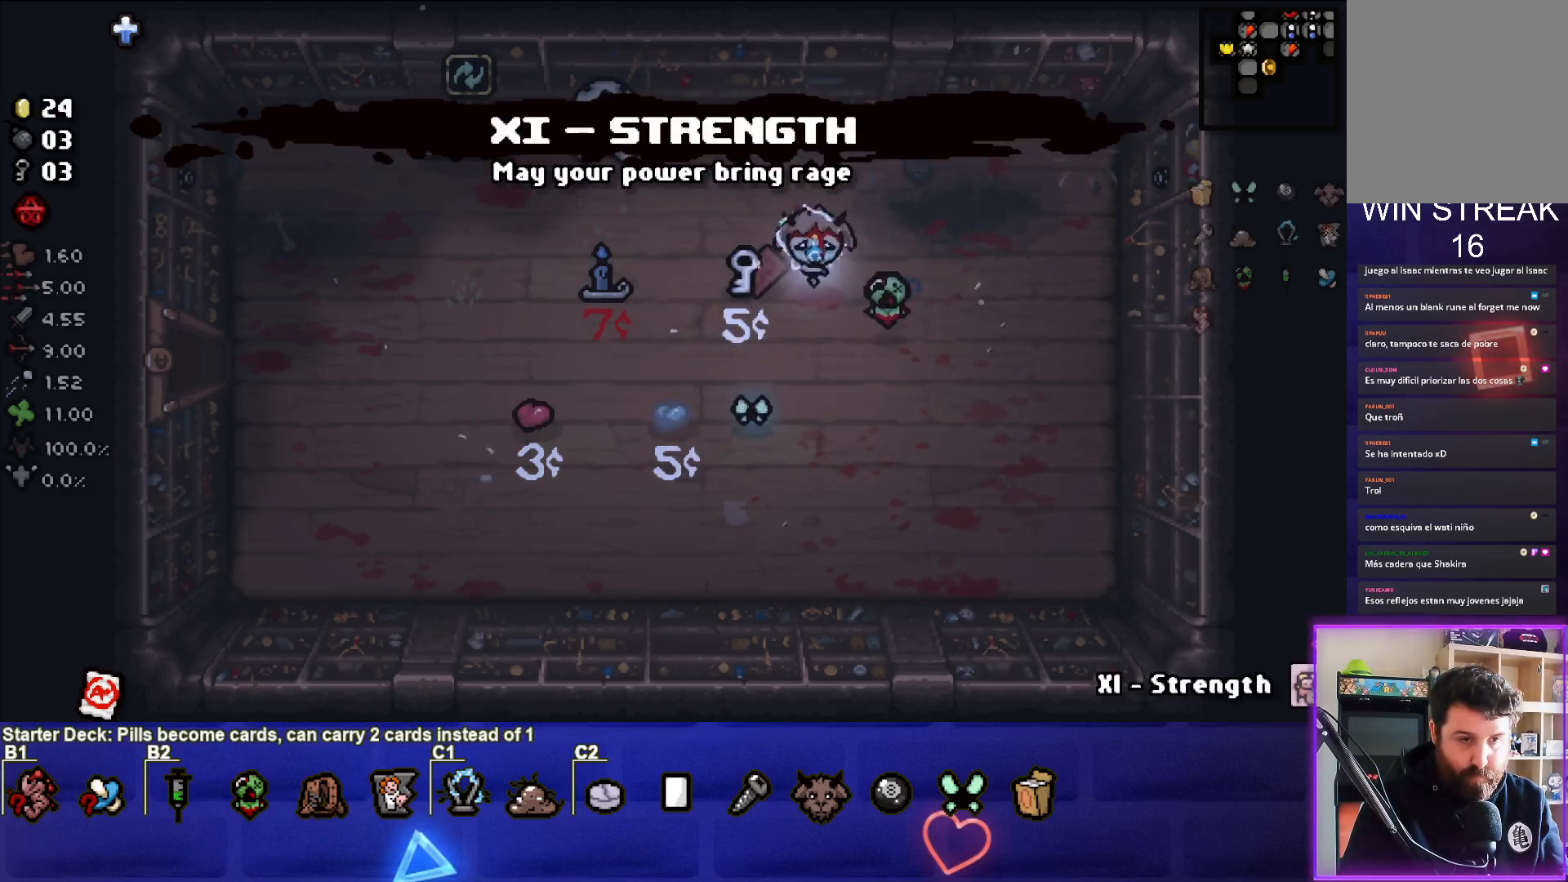
{"buttons": [], "left_stick": "up", "right_stick": "center", "events": [[33, "left_stick", "left"], [200, "left_stick", "up-right"], [367, "left_stick", "up"]]}
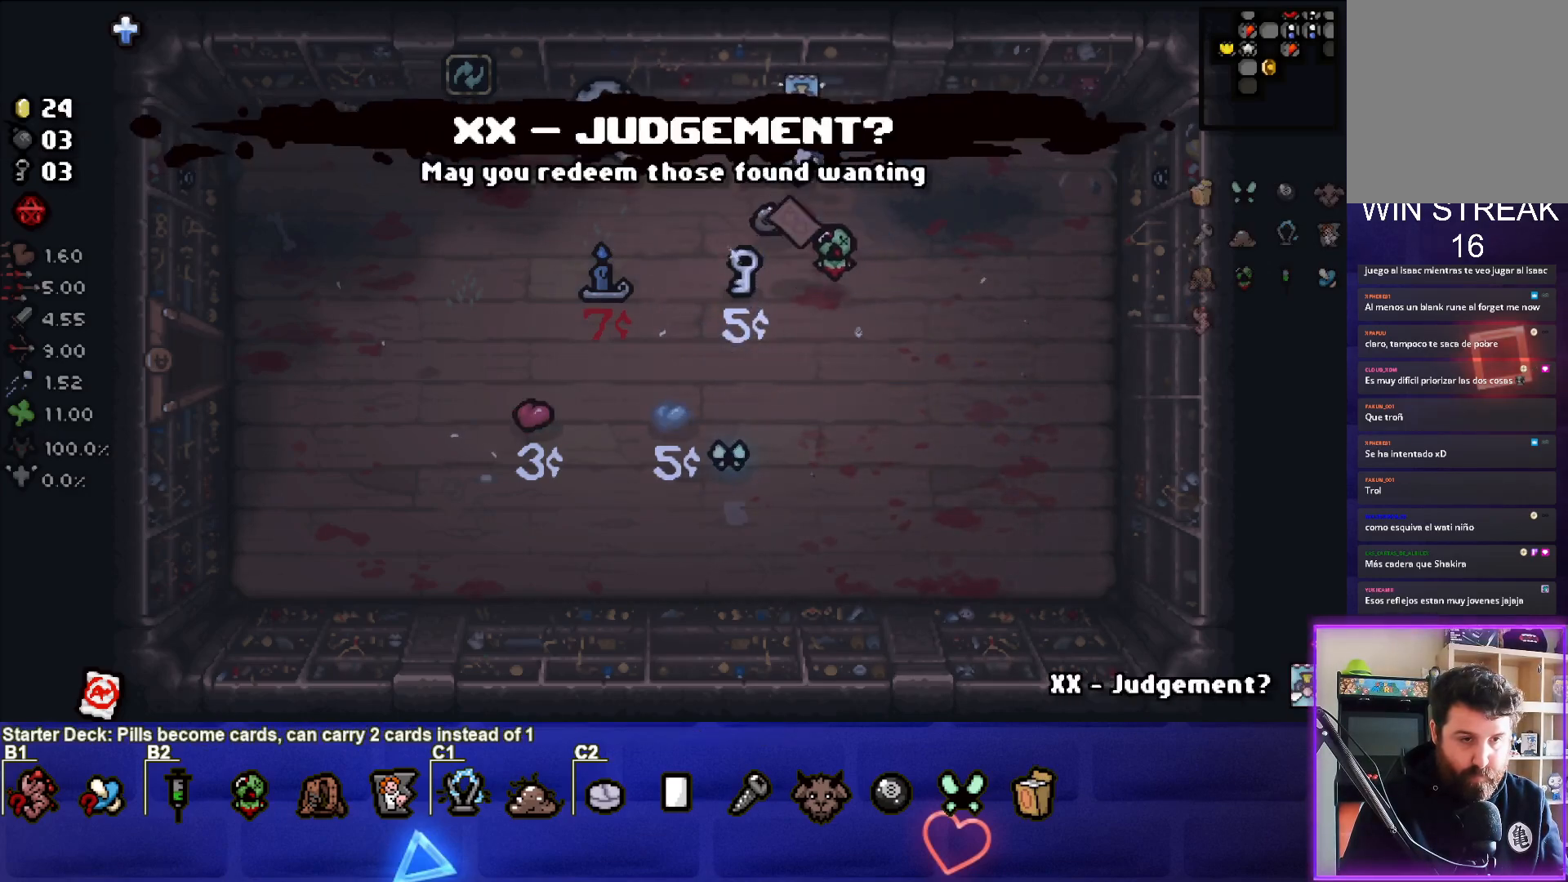
{"buttons": [], "left_stick": "center", "right_stick": "center", "events": [[33, "left_stick", "left"], [233, "left_stick", "center"]]}
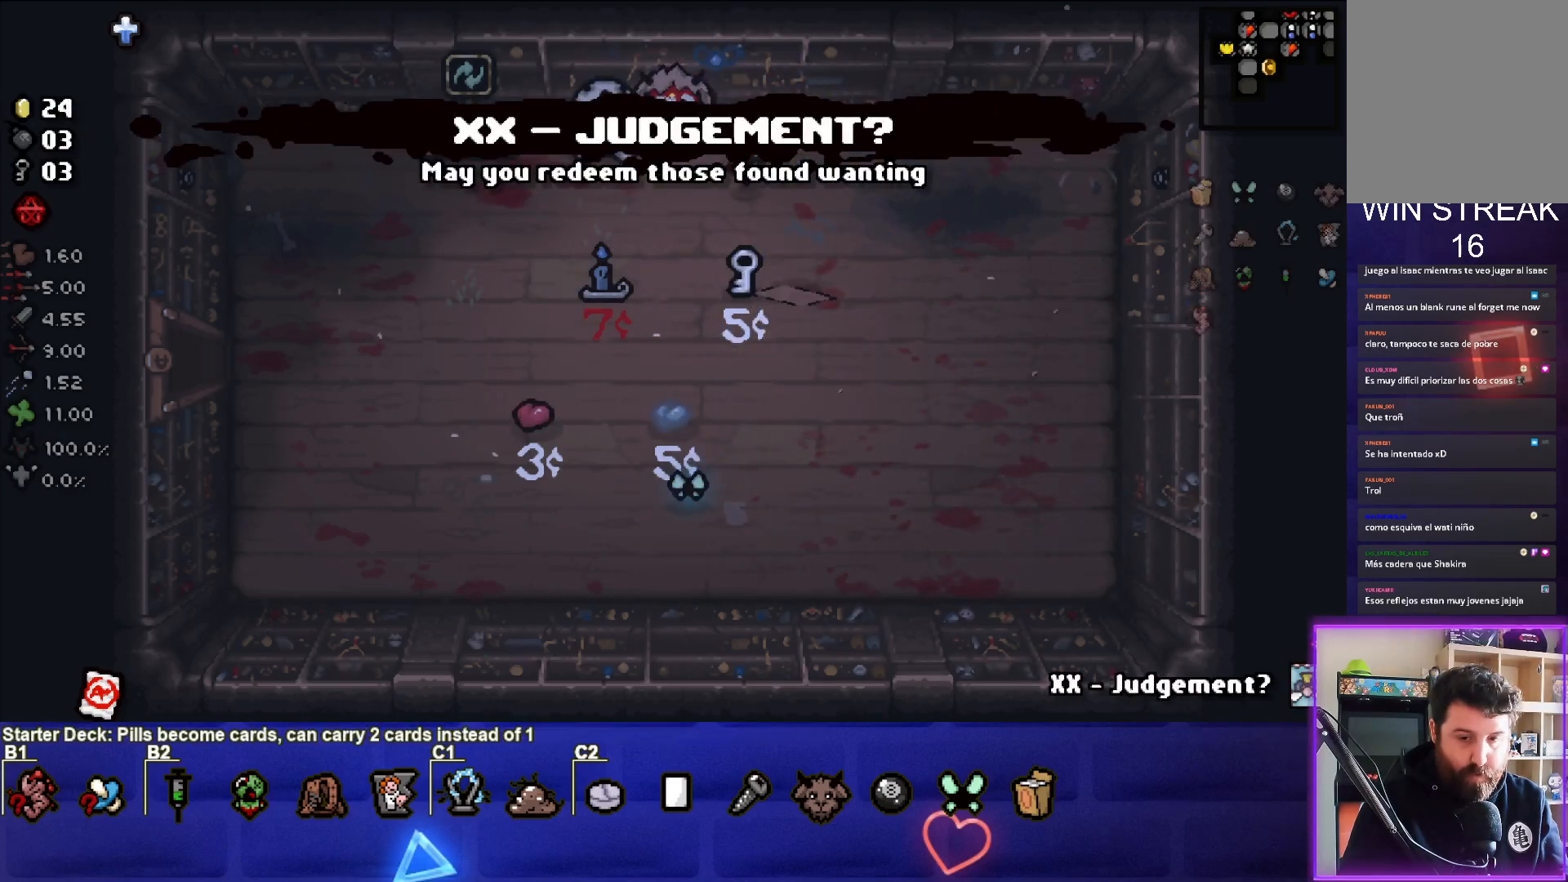
{"buttons": [], "left_stick": "center", "right_stick": "center", "events": [[133, "left_stick", "down-left"], [333, "left_stick", "center"]]}
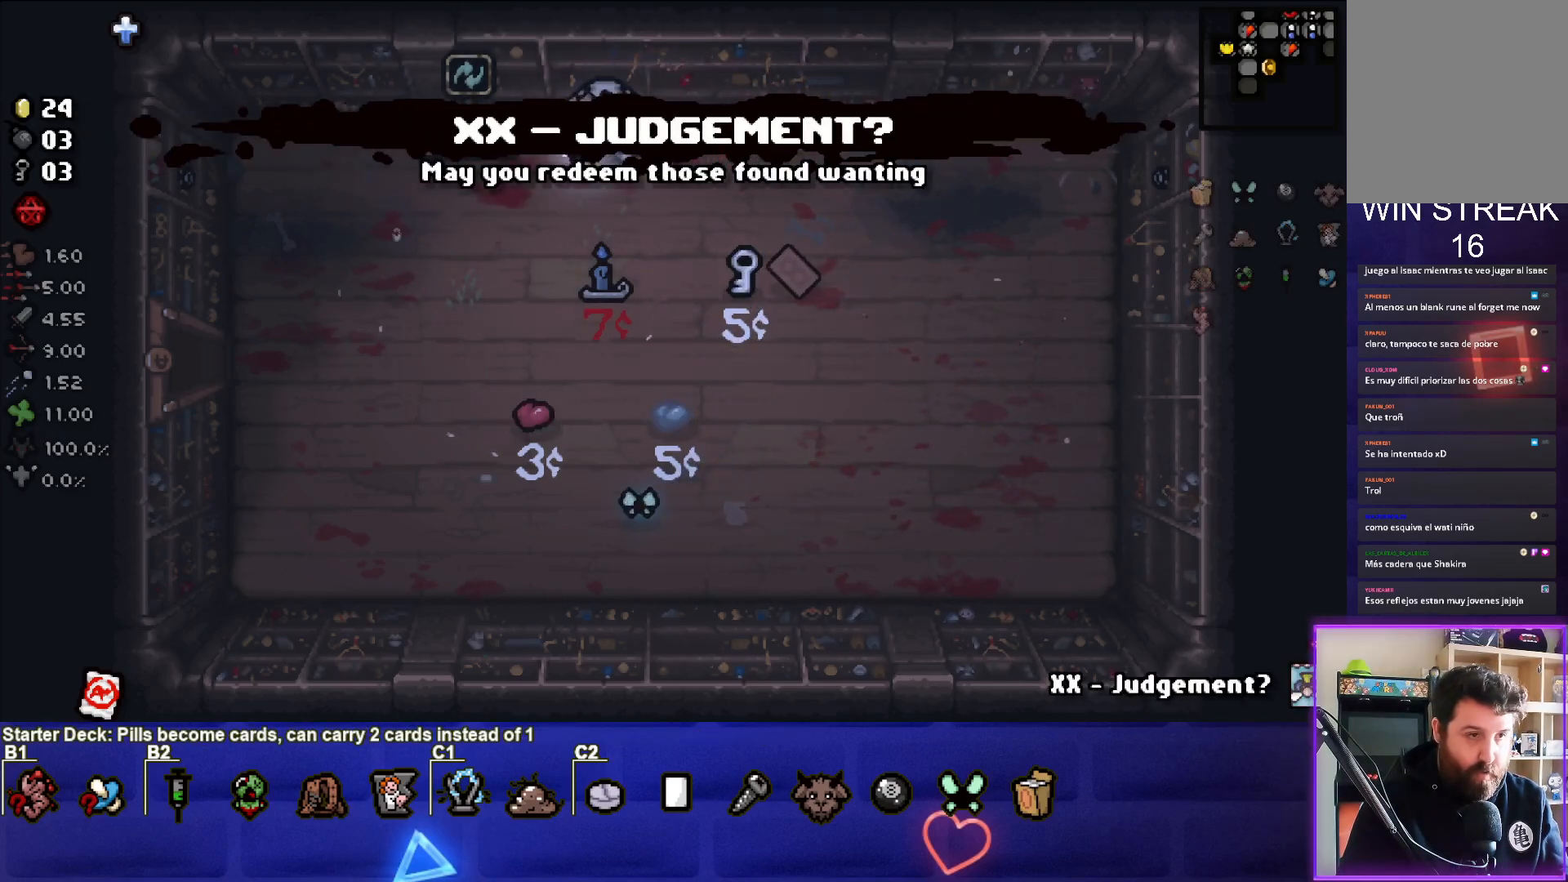
{"buttons": [], "left_stick": "center", "right_stick": "center", "events": [[150, "left_stick", "left"], [350, "left_stick", "center"]]}
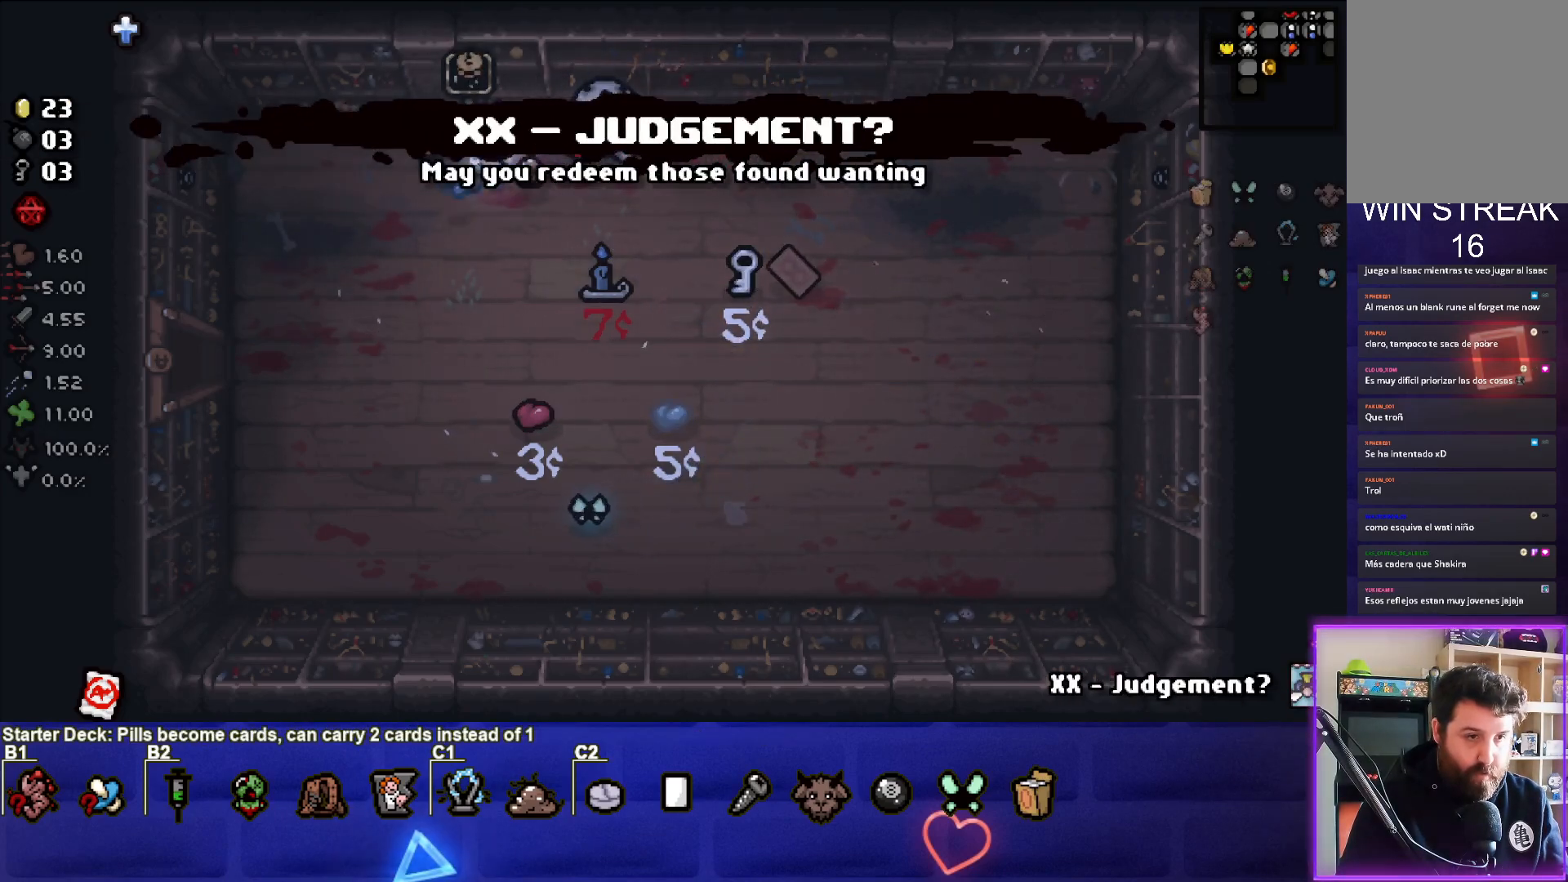
{"buttons": [], "left_stick": "up-left", "right_stick": "center", "events": [[500, "left_stick", "up-left"]]}
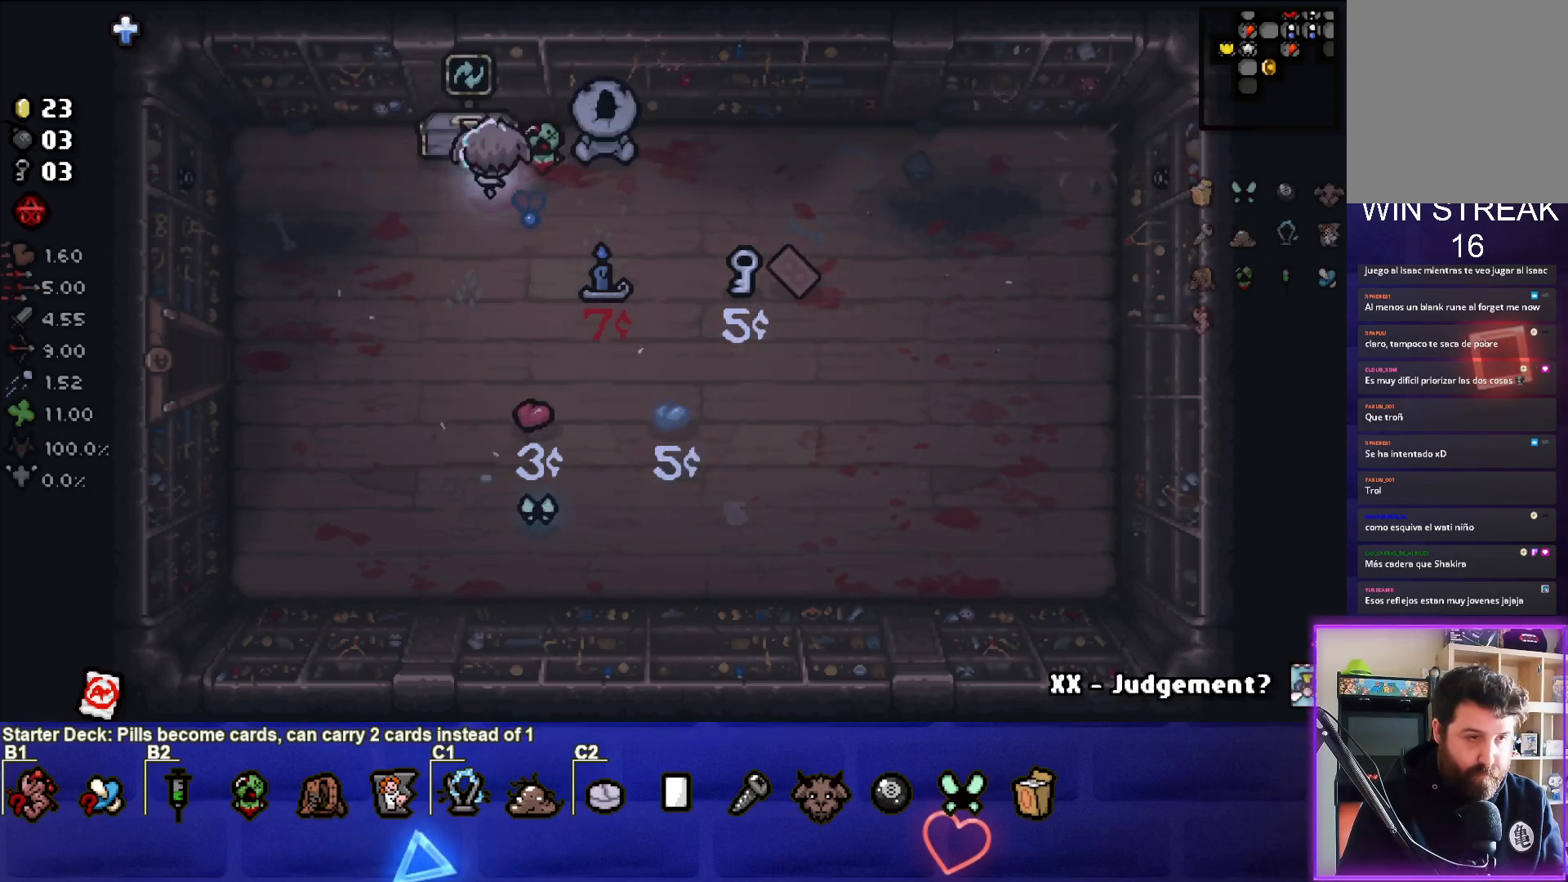
{"buttons": [], "left_stick": "center", "right_stick": "center", "events": [[150, "left_stick", "center"]]}
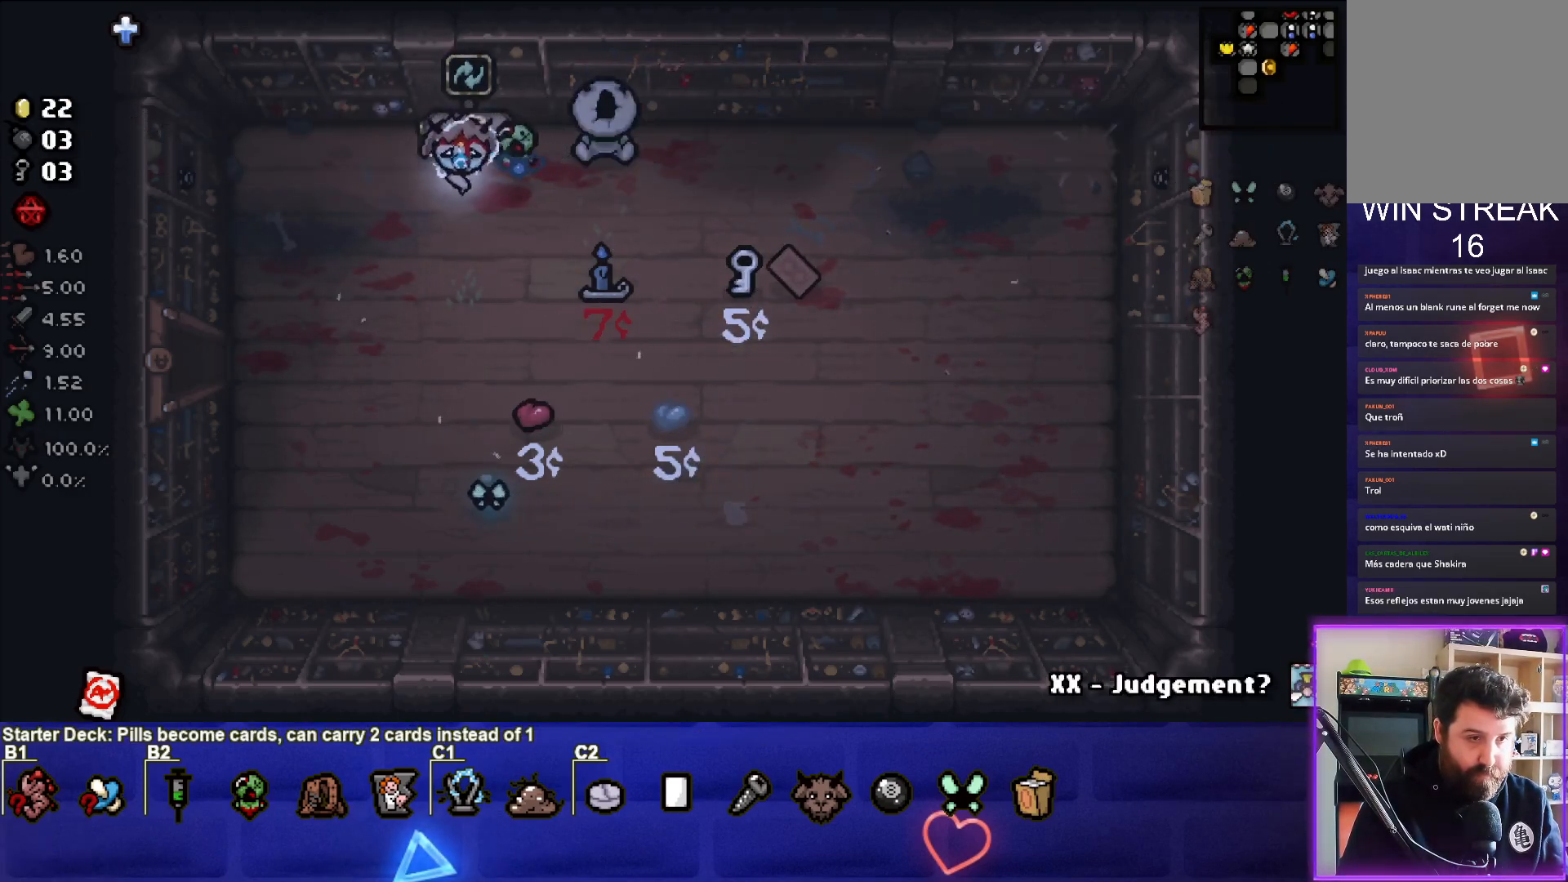
{"buttons": [], "left_stick": "center", "right_stick": "center", "events": [[217, "left_stick", "up"], [367, "left_stick", "center"]]}
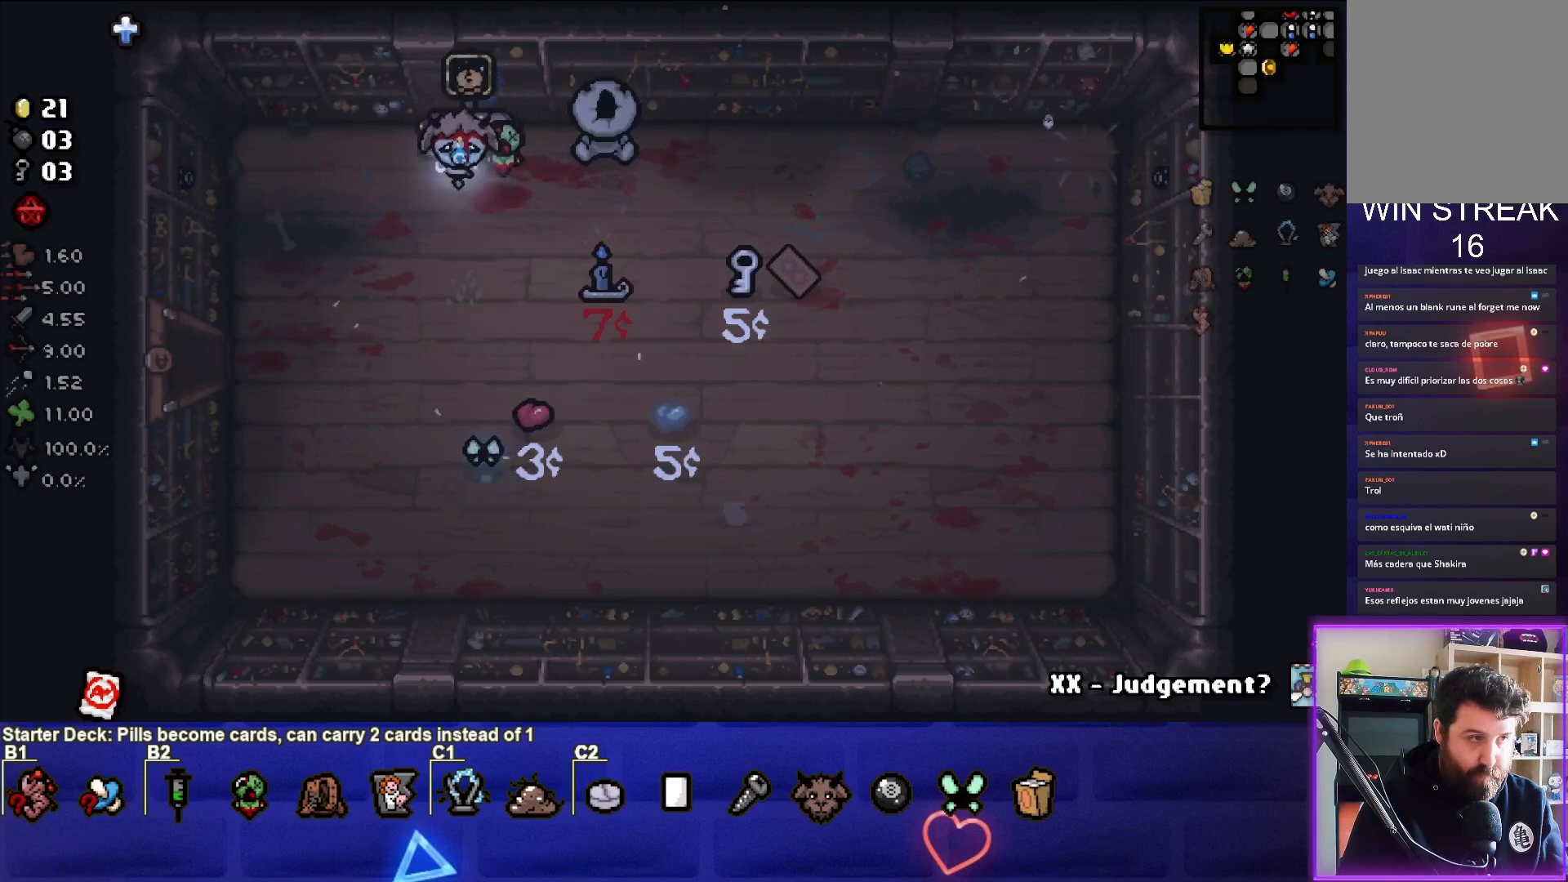
{"buttons": [], "left_stick": "center", "right_stick": "center", "events": []}
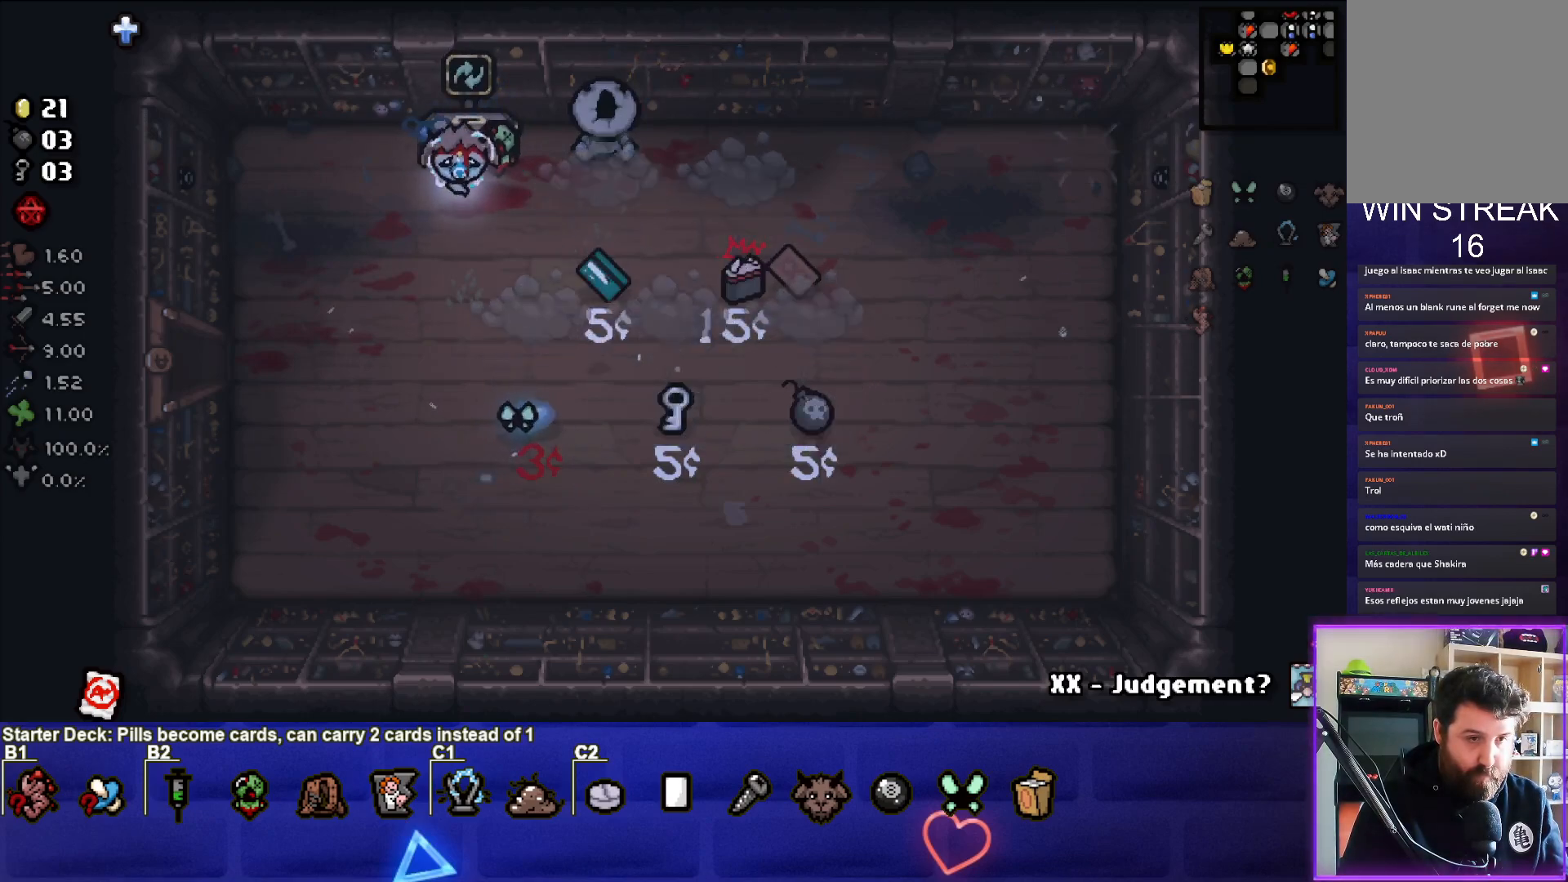
{"buttons": [], "left_stick": "center", "right_stick": "center", "events": []}
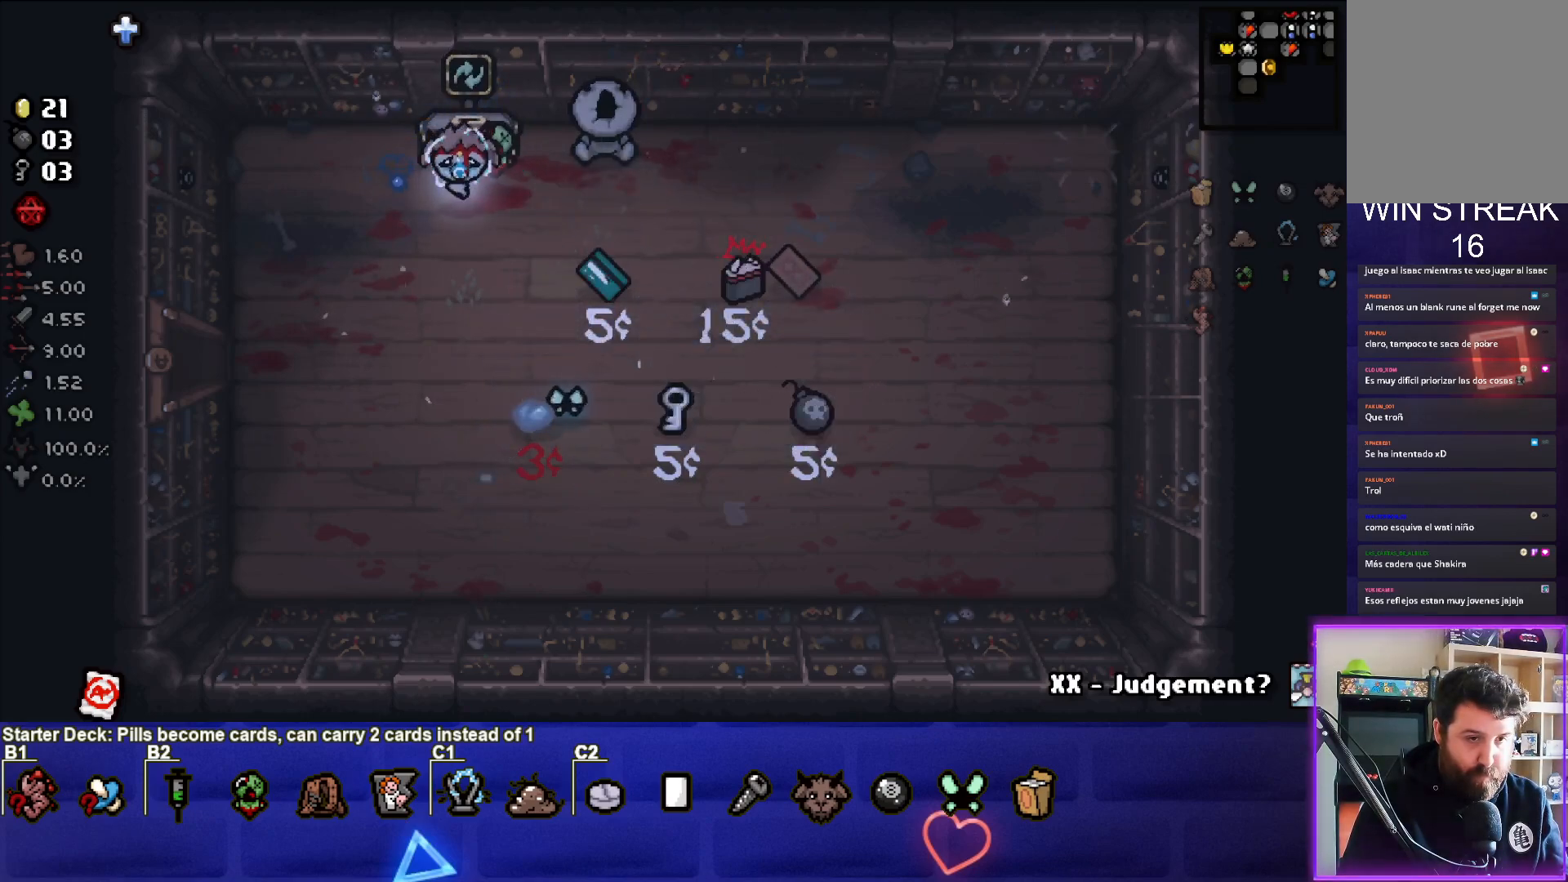
{"buttons": [], "left_stick": "center", "right_stick": "center", "events": []}
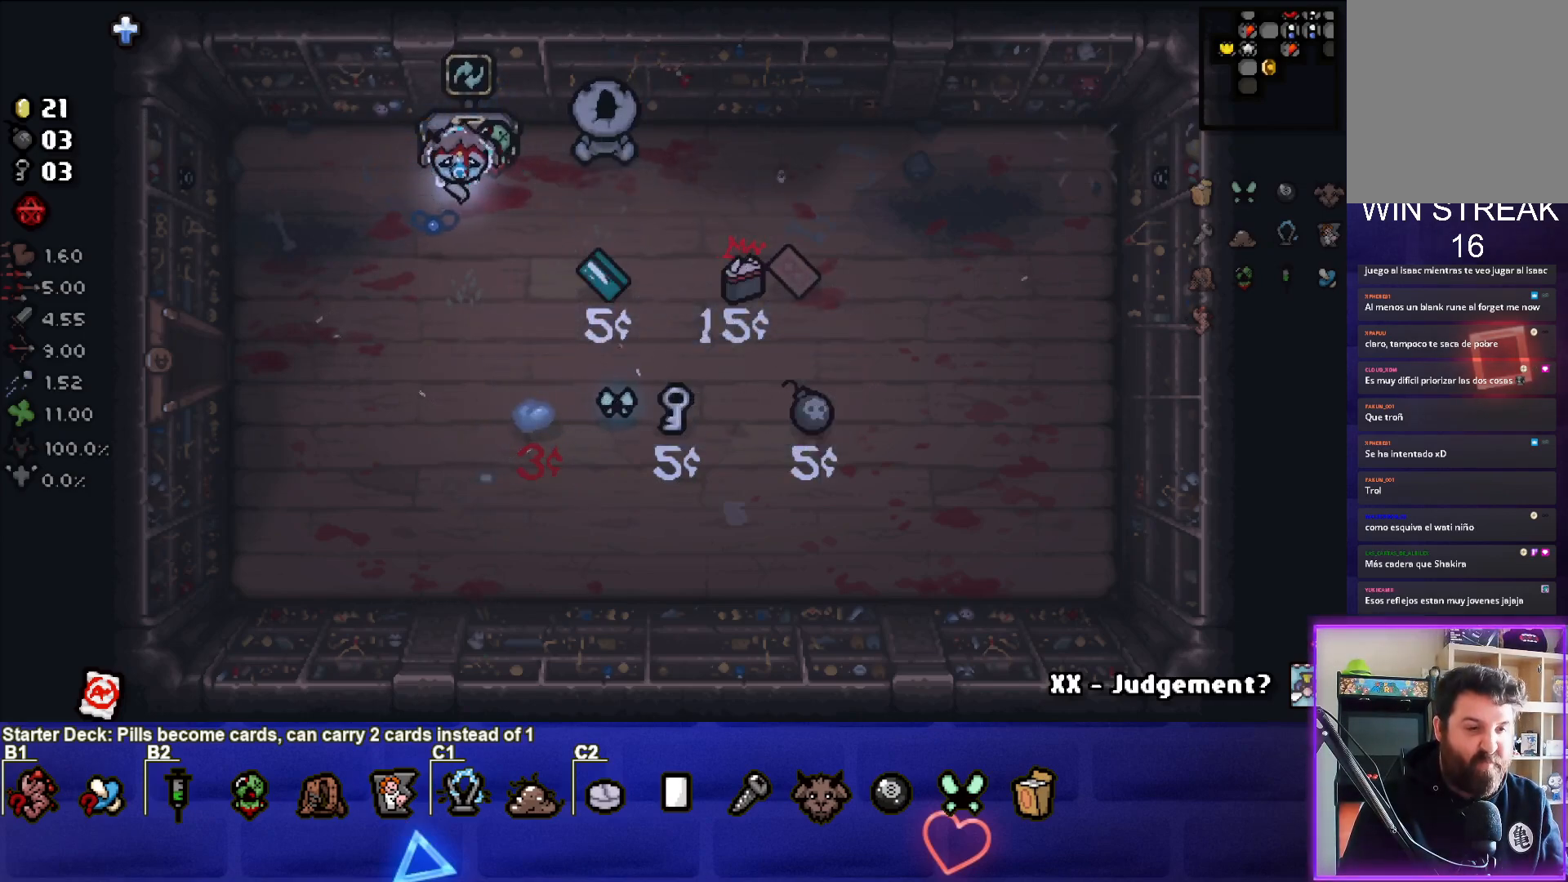
{"buttons": [], "left_stick": "center", "right_stick": "center", "events": []}
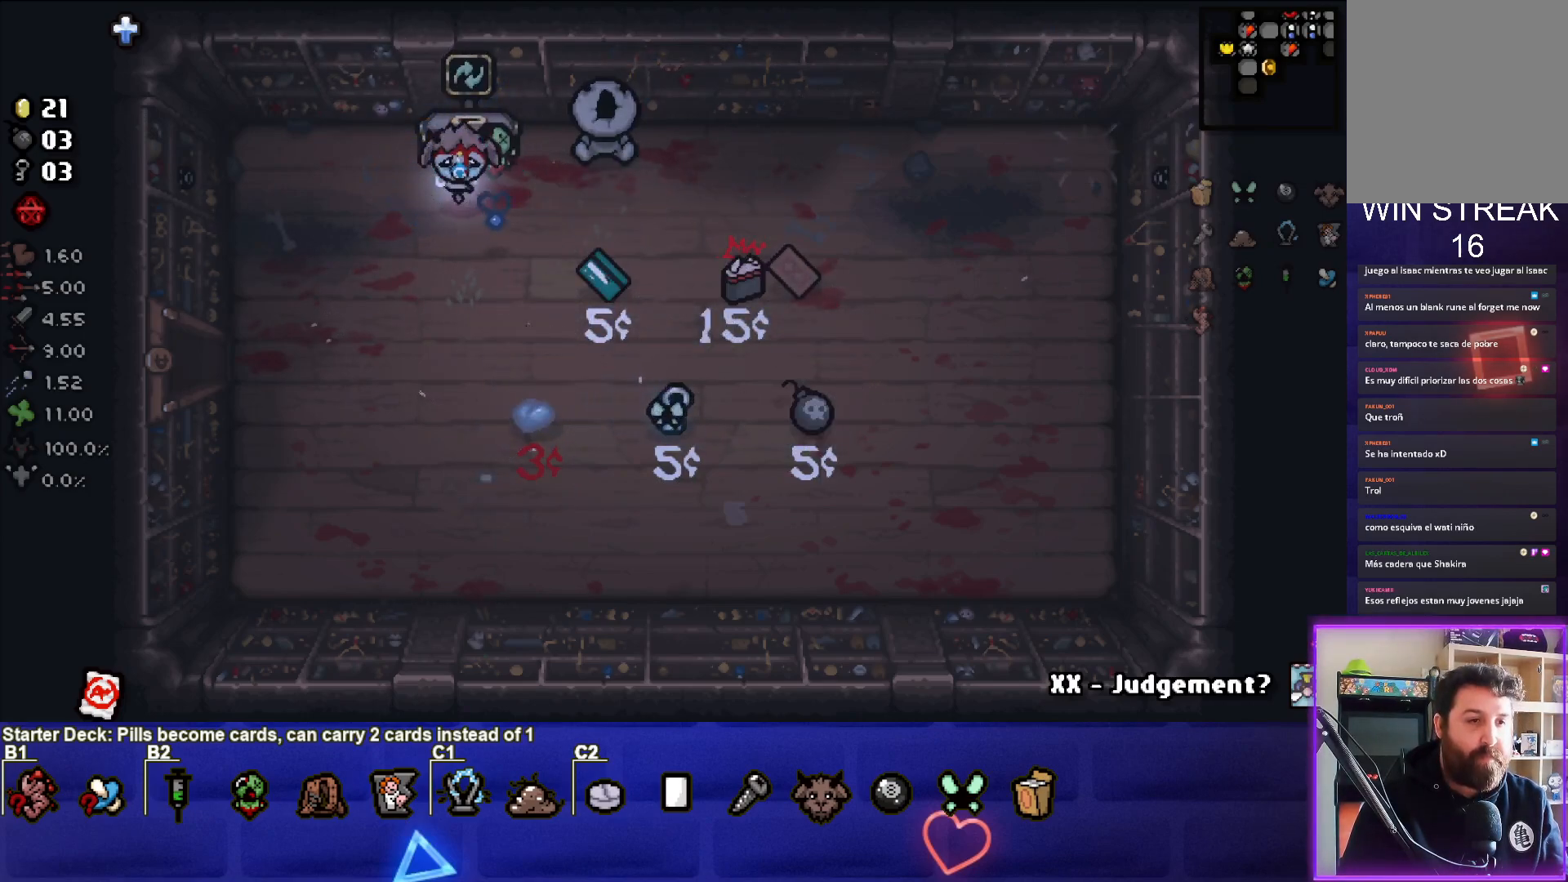
{"buttons": [], "left_stick": "center", "right_stick": "center", "events": []}
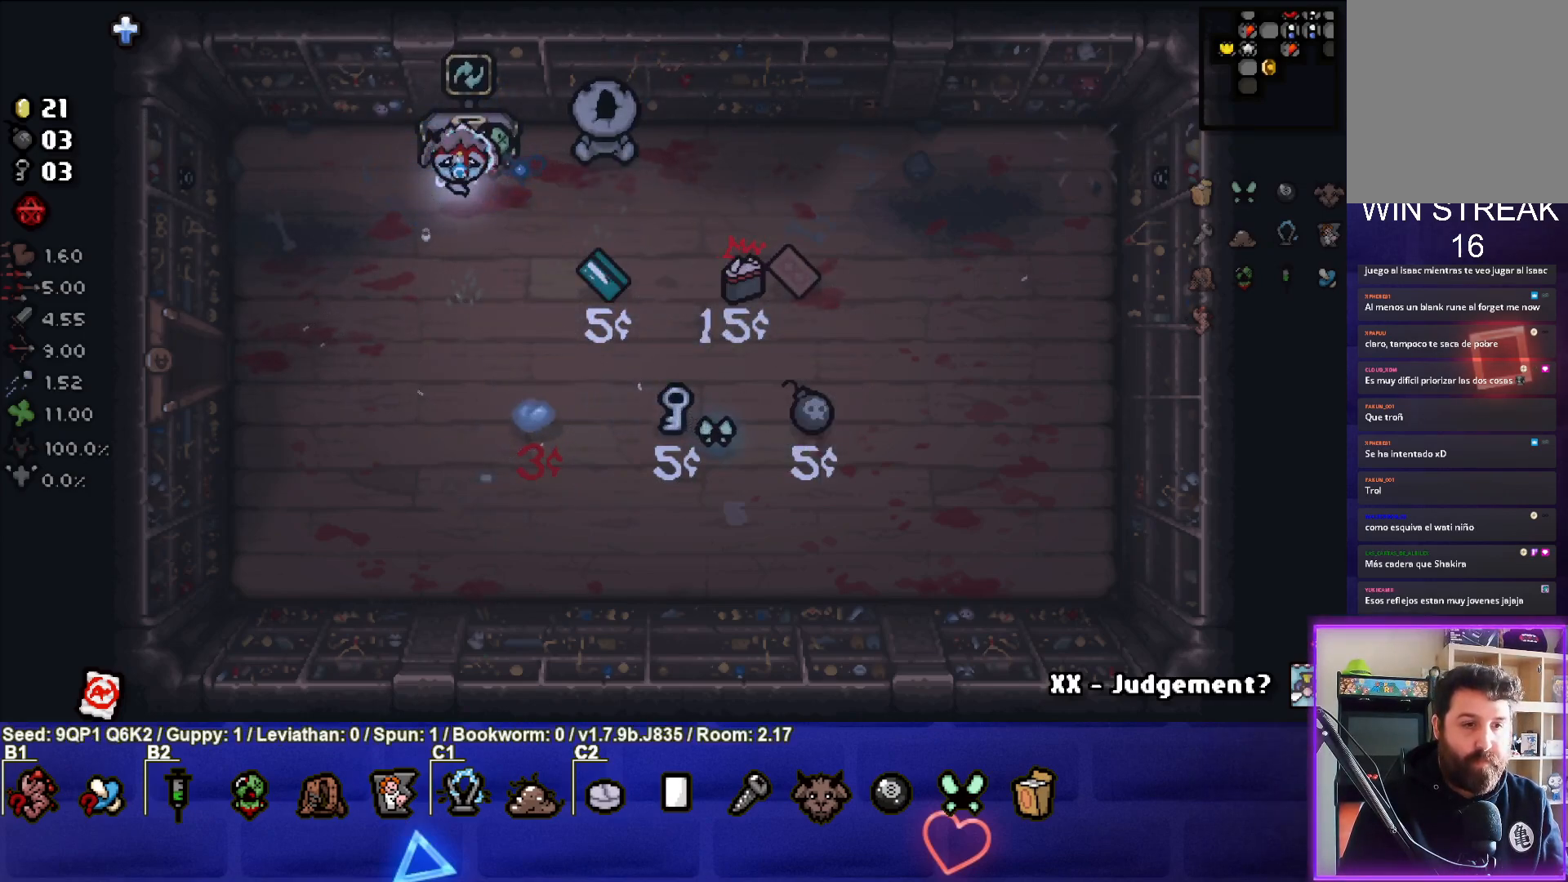
{"buttons": [], "left_stick": "center", "right_stick": "center", "events": []}
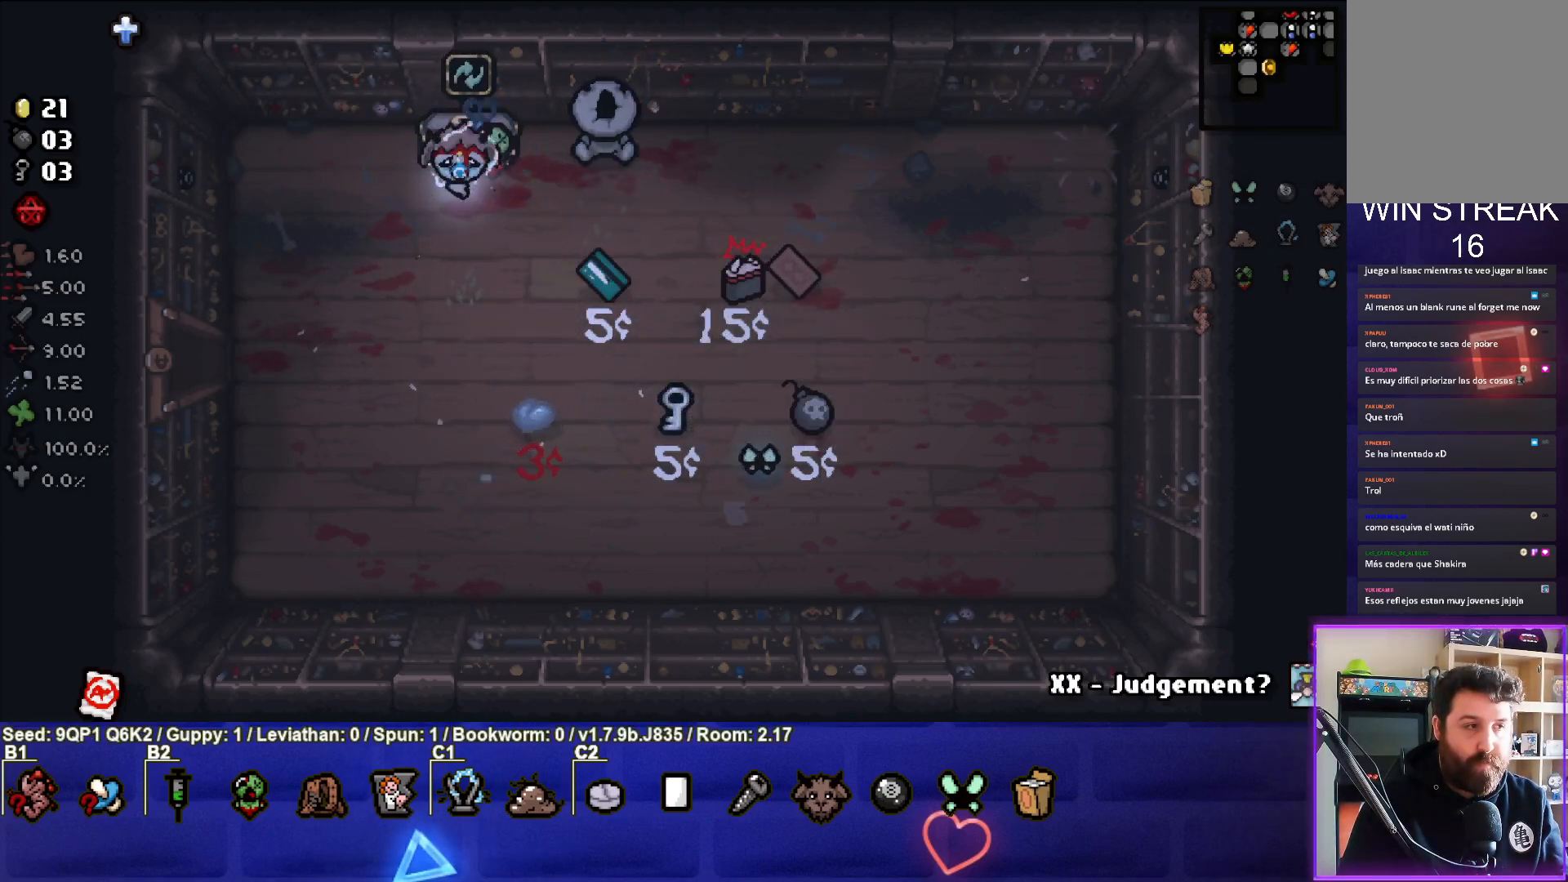
{"buttons": [], "left_stick": "left", "right_stick": "center", "events": [[50, "left_stick", "down-right"], [383, "left_stick", "center"], [467, "left_stick", "left"]]}
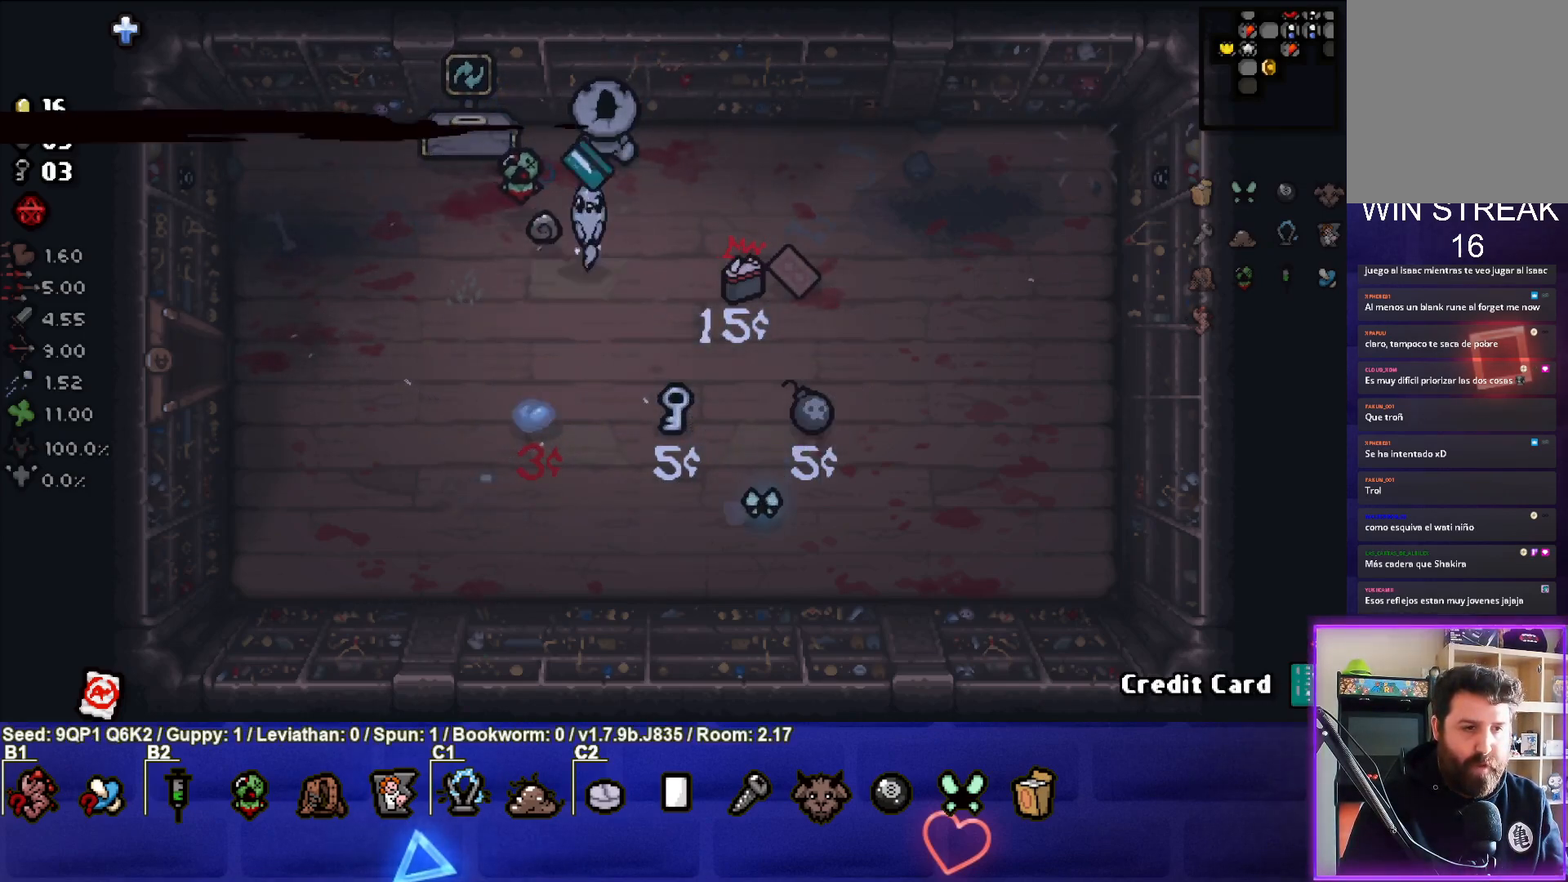
{"buttons": [], "left_stick": "center", "right_stick": "center", "events": [[350, "left_stick", "center"]]}
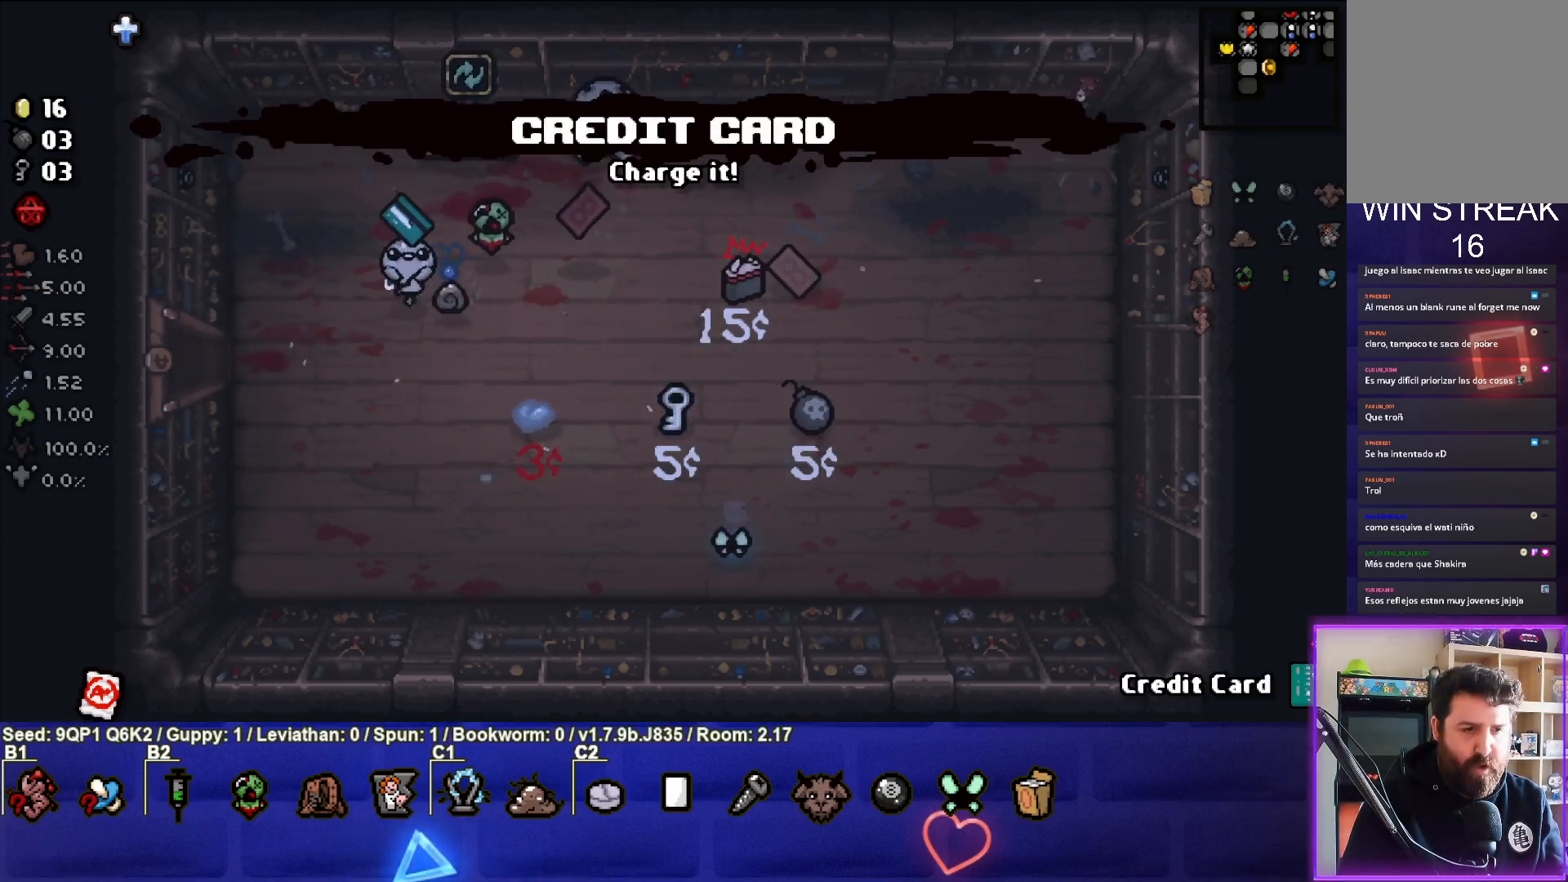
{"buttons": [], "left_stick": "center", "right_stick": "center", "events": [[283, "left_stick", "up-right"], [417, "left_stick", "center"]]}
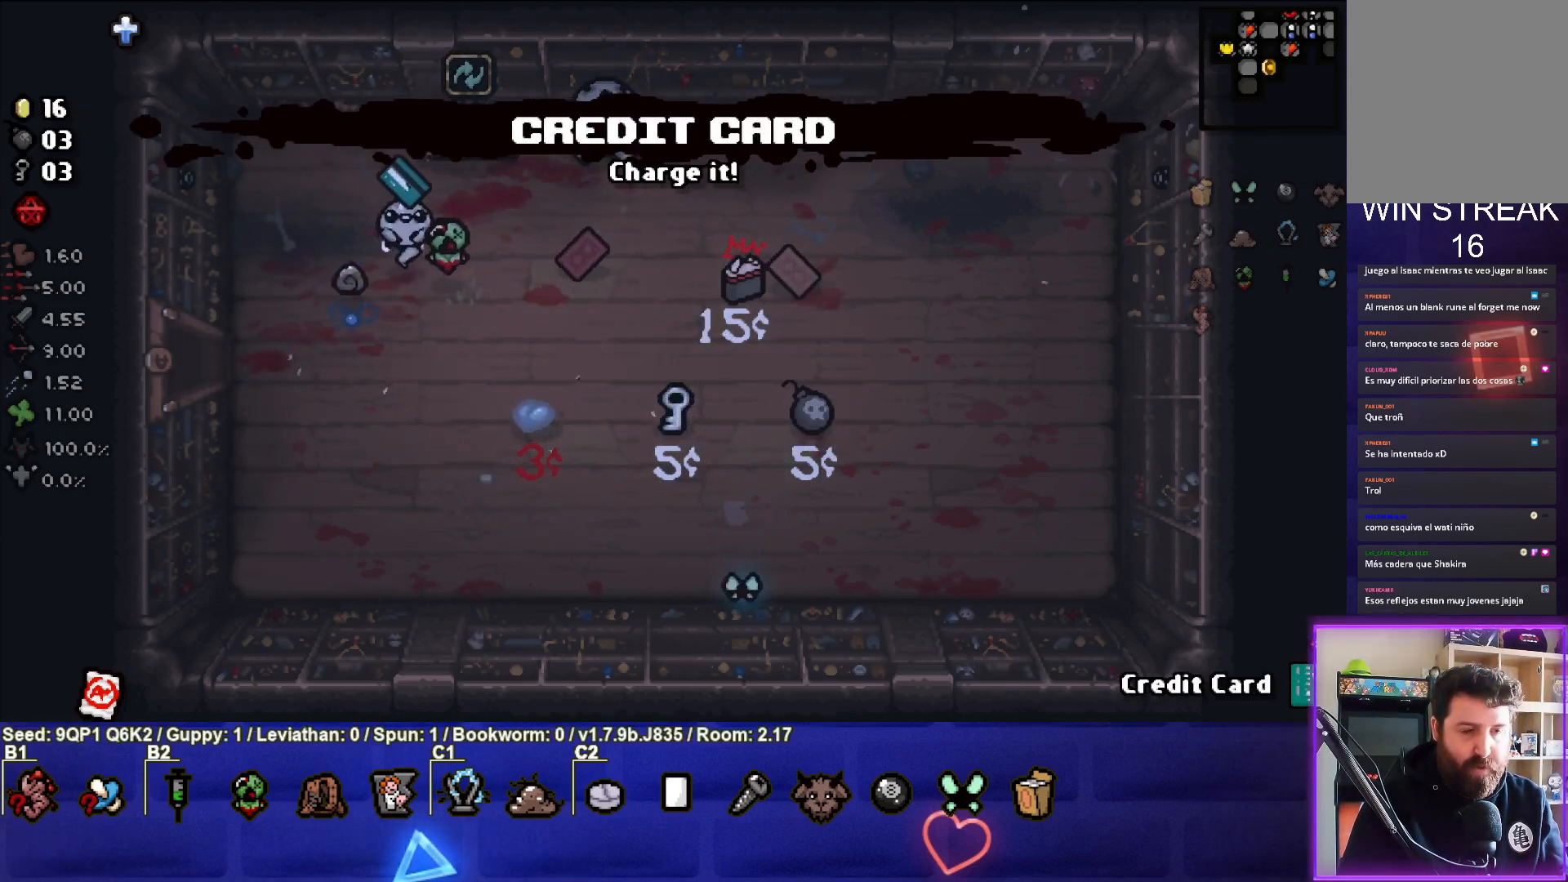
{"buttons": [], "left_stick": "center", "right_stick": "center", "events": [[117, "left_stick", "up-right"], [267, "left_stick", "up"], [367, "left_stick", "center"]]}
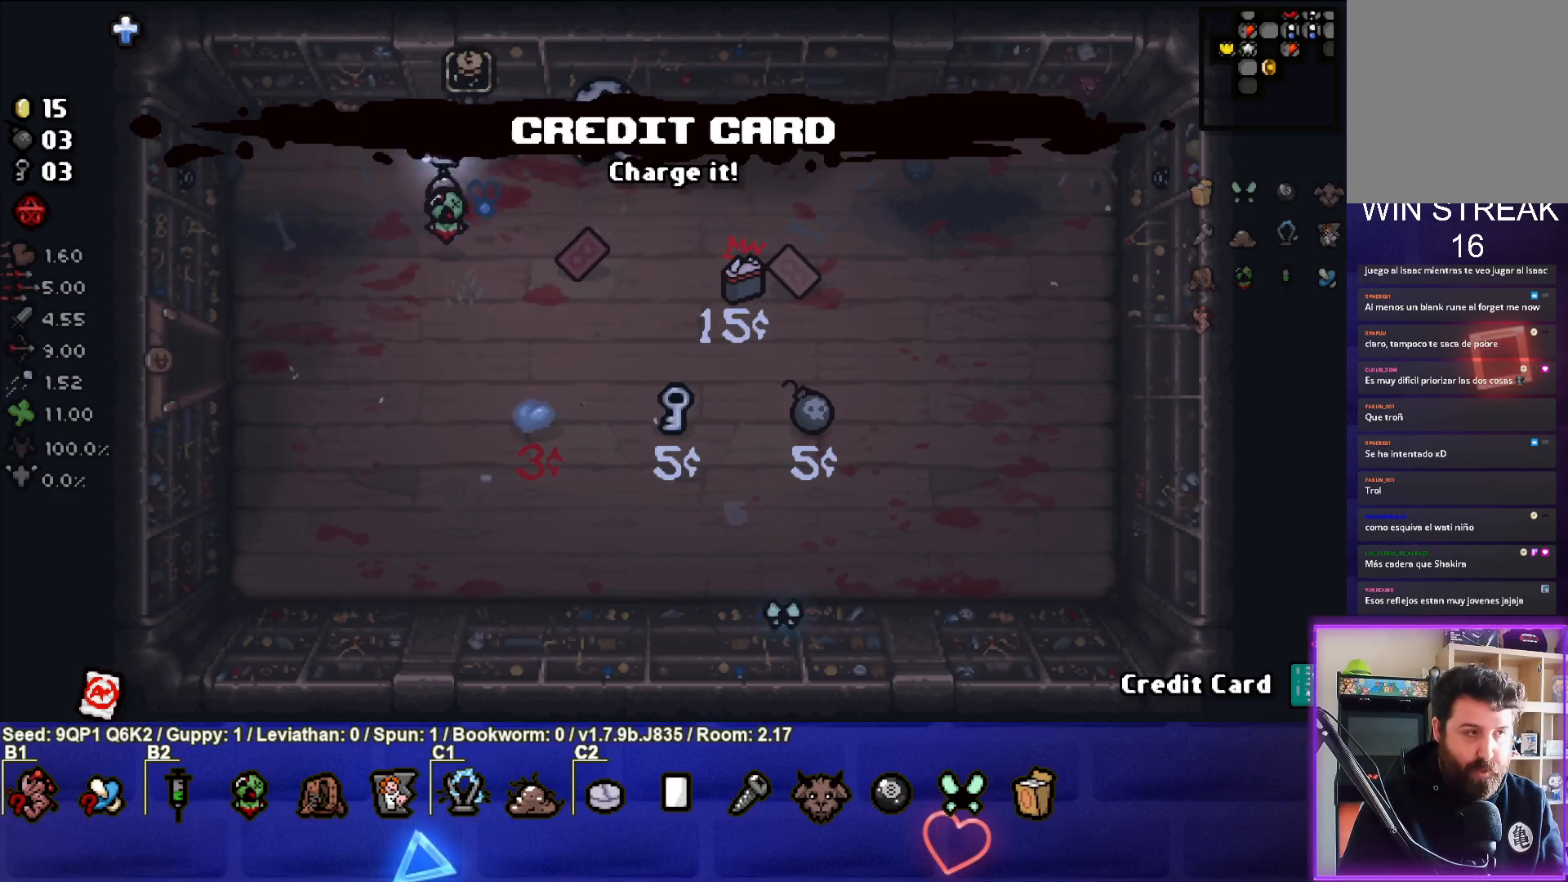
{"buttons": [], "left_stick": "up", "right_stick": "center", "events": [[500, "left_stick", "up"]]}
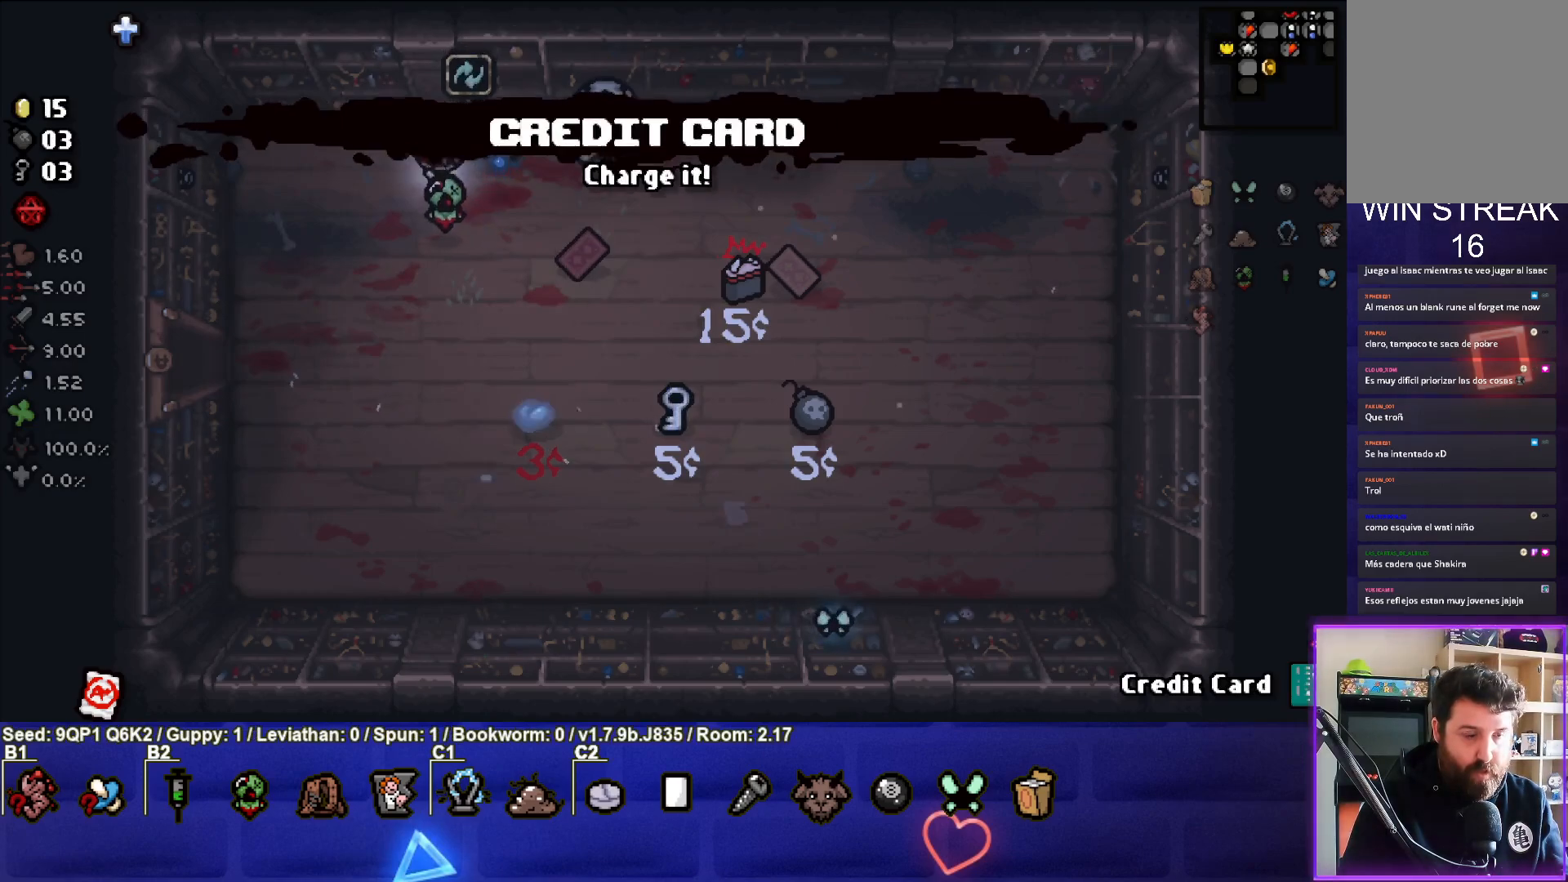
{"buttons": [], "left_stick": "center", "right_stick": "center", "events": [[150, "left_stick", "center"]]}
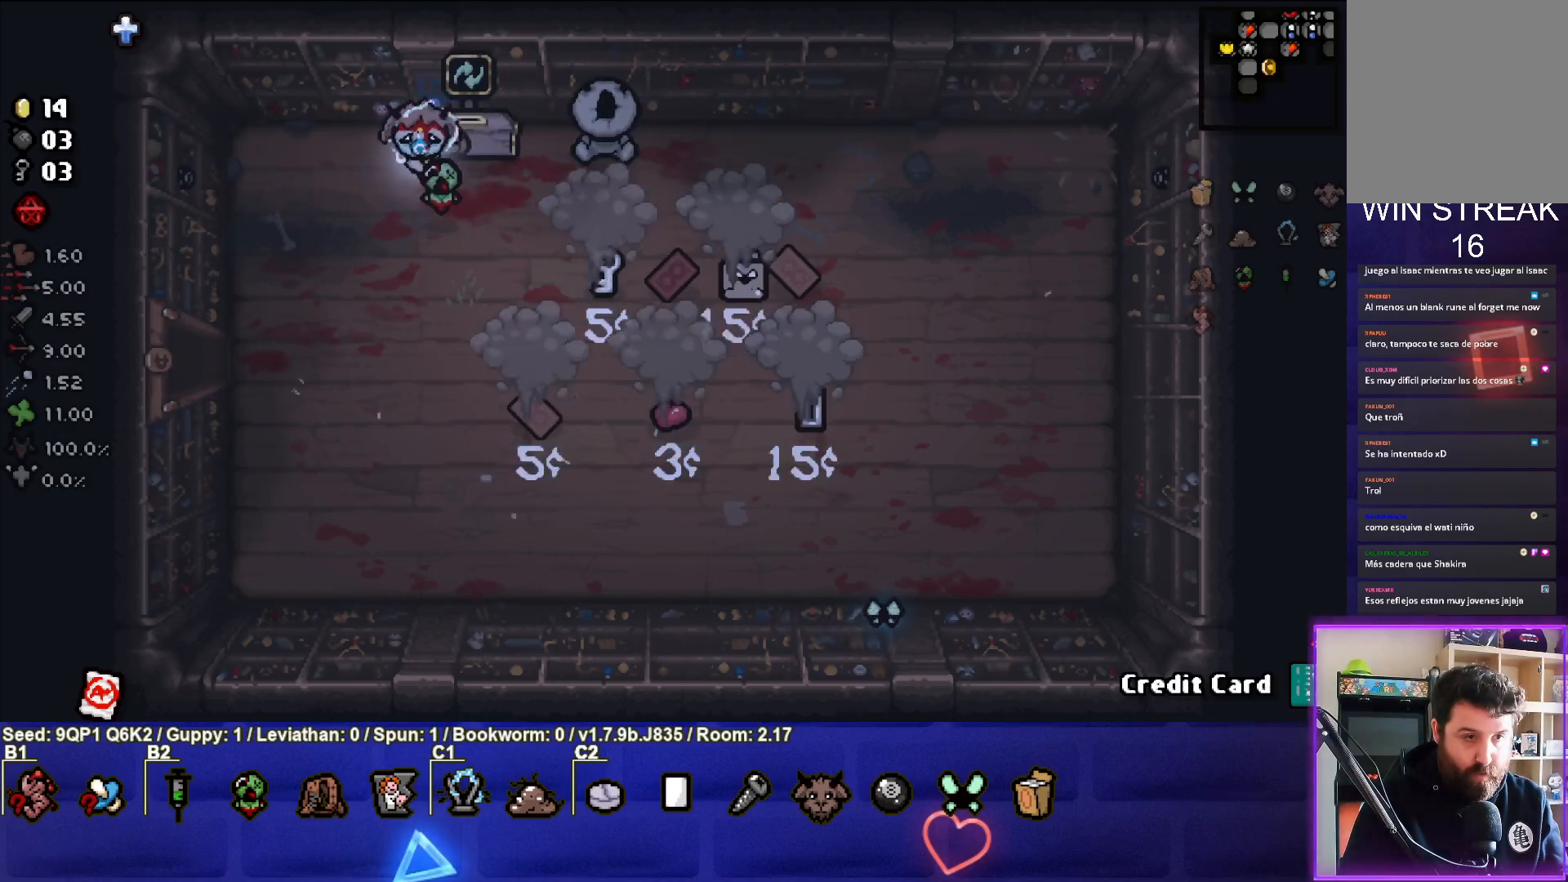
{"buttons": [], "left_stick": "center", "right_stick": "center", "events": []}
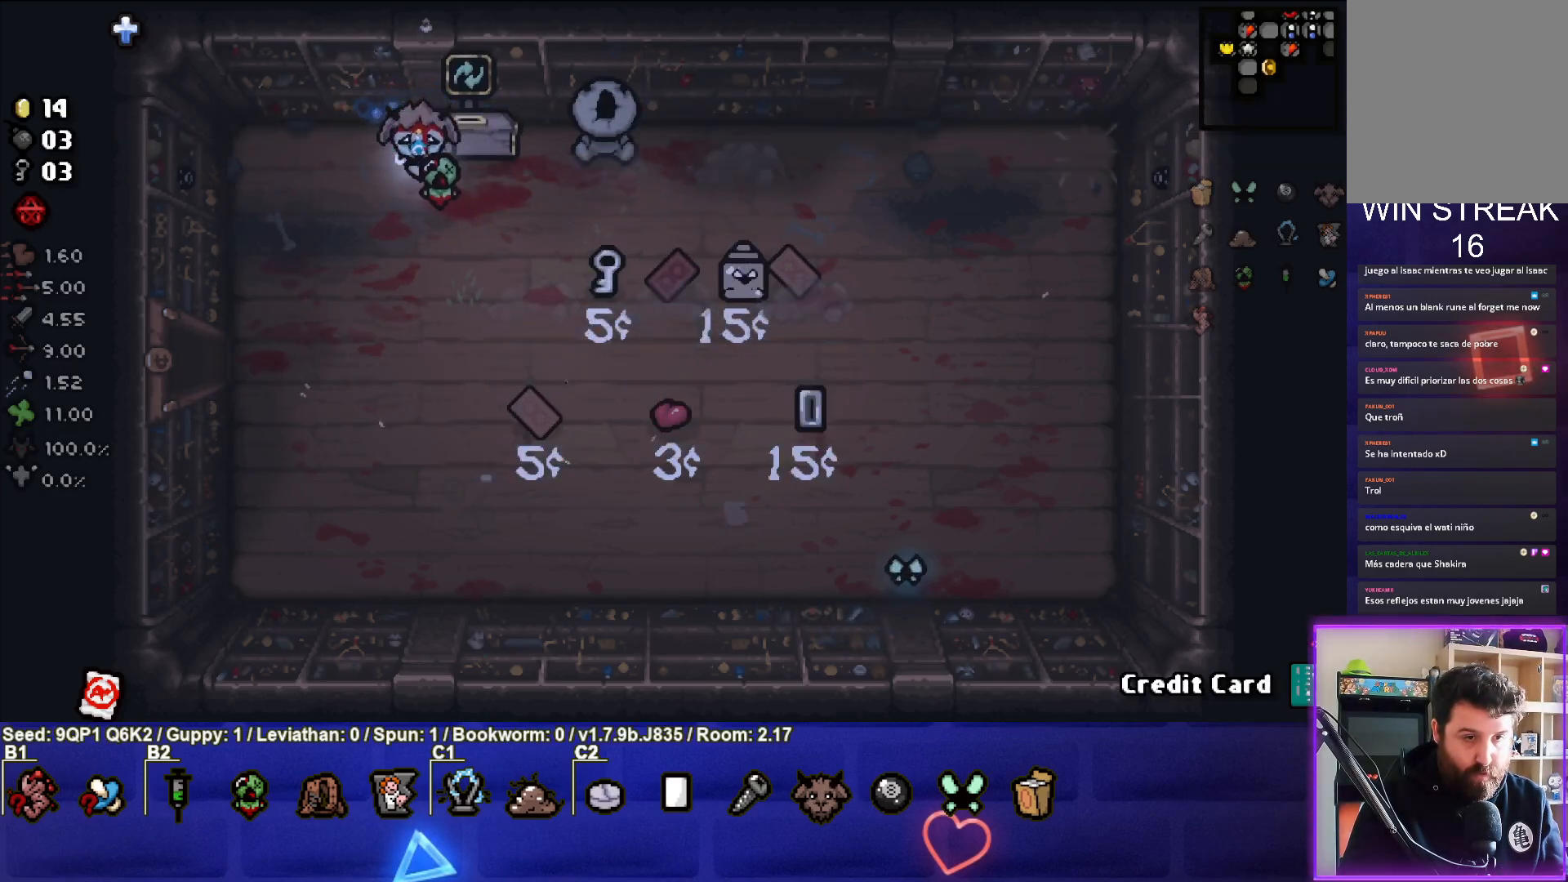
{"buttons": [], "left_stick": "center", "right_stick": "center", "events": [[250, "left_stick", "up-right"], [400, "left_stick", "center"]]}
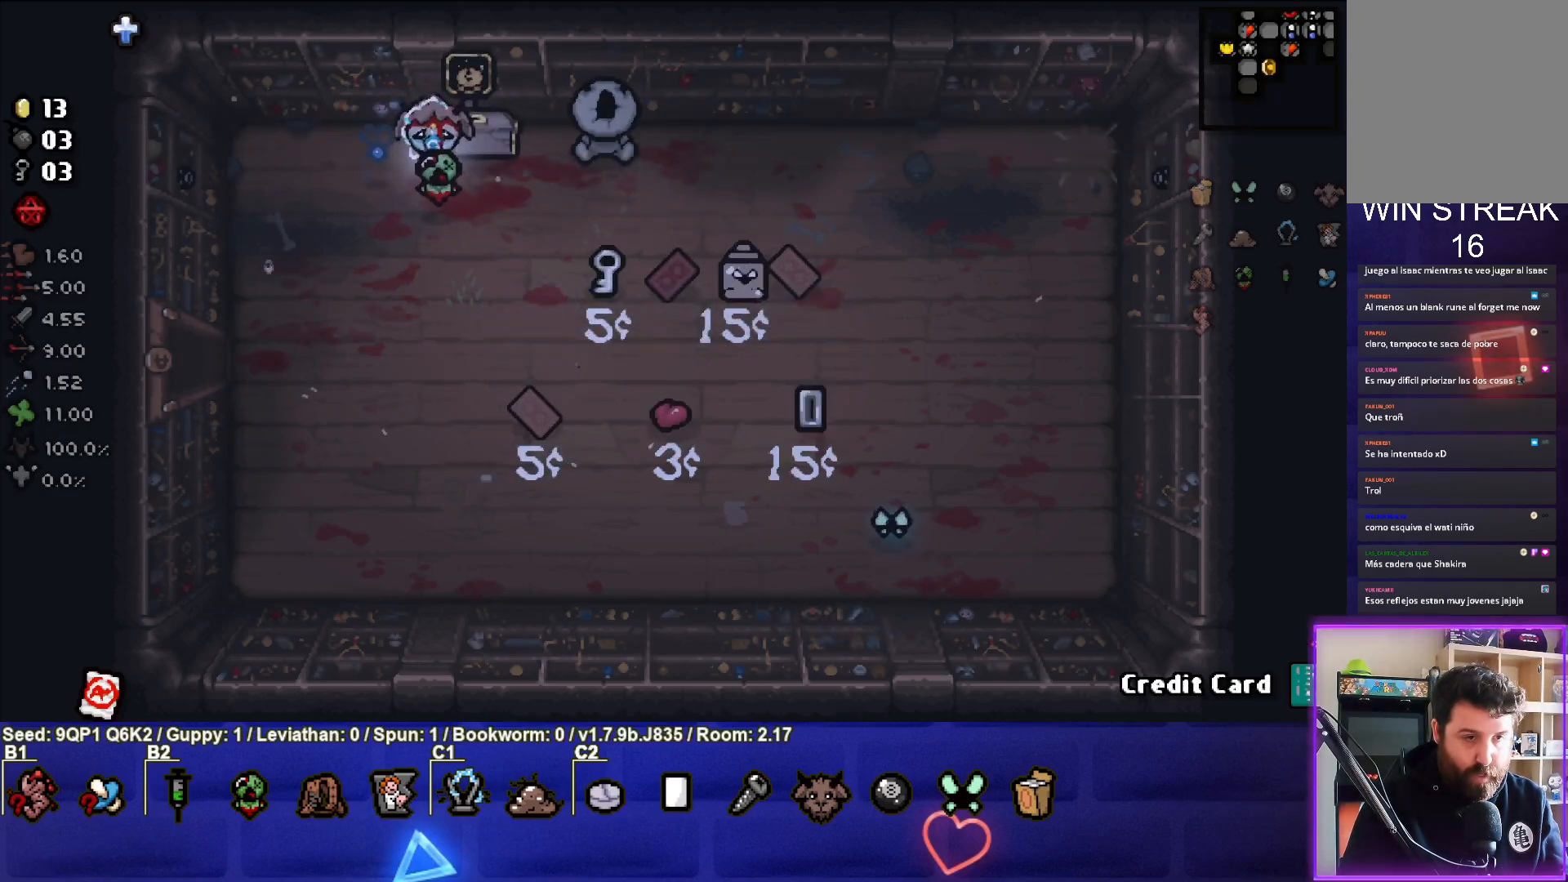
{"buttons": [], "left_stick": "center", "right_stick": "center", "events": []}
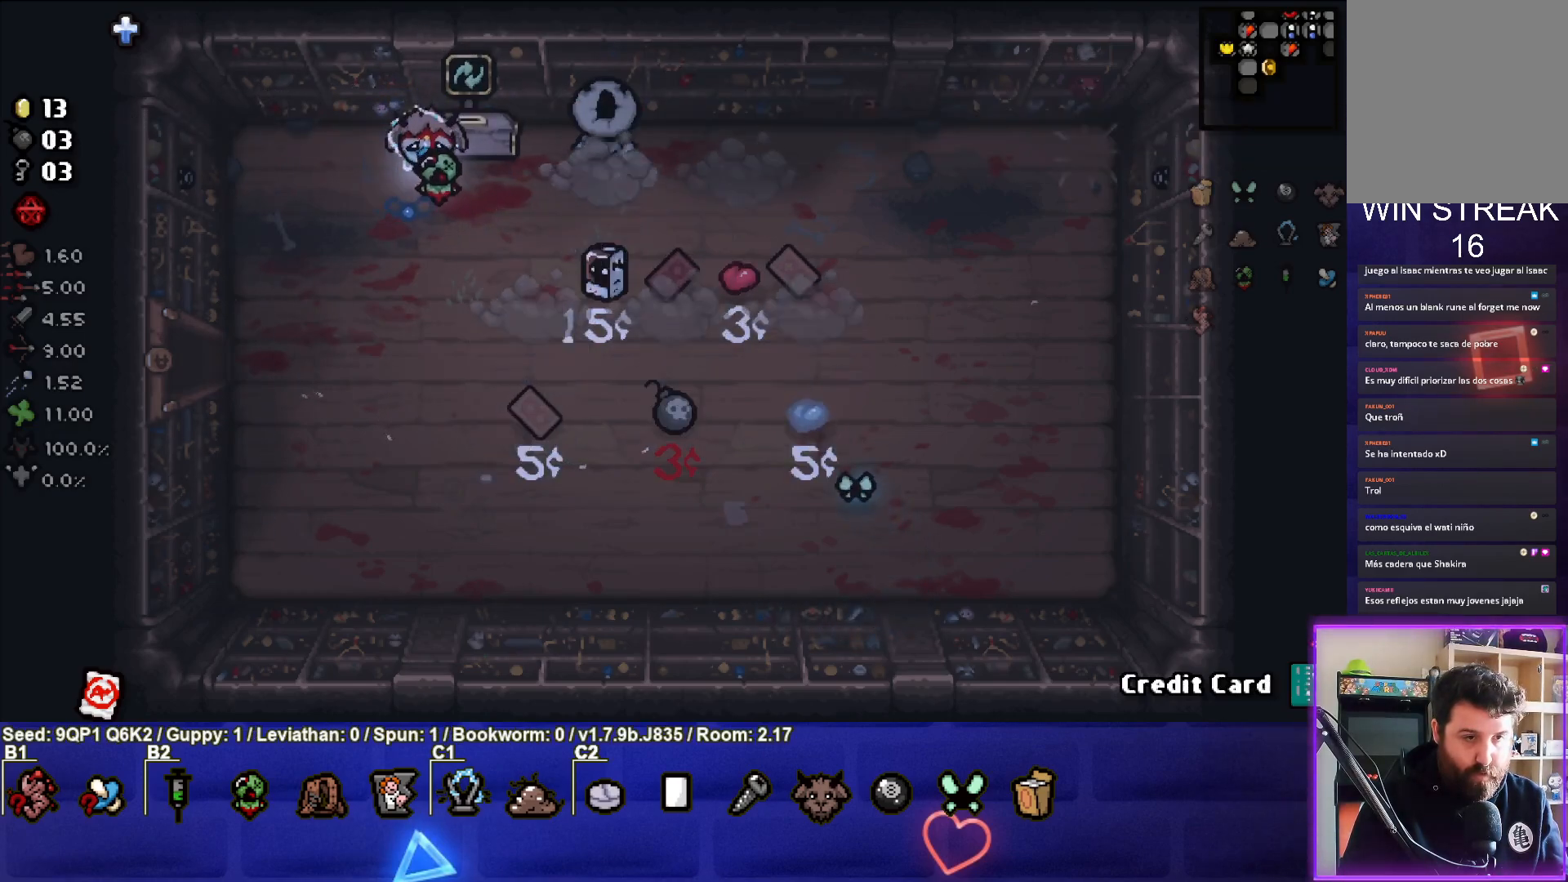
{"buttons": [], "left_stick": "center", "right_stick": "center", "events": [[233, "left_stick", "up-right"], [367, "left_stick", "center"]]}
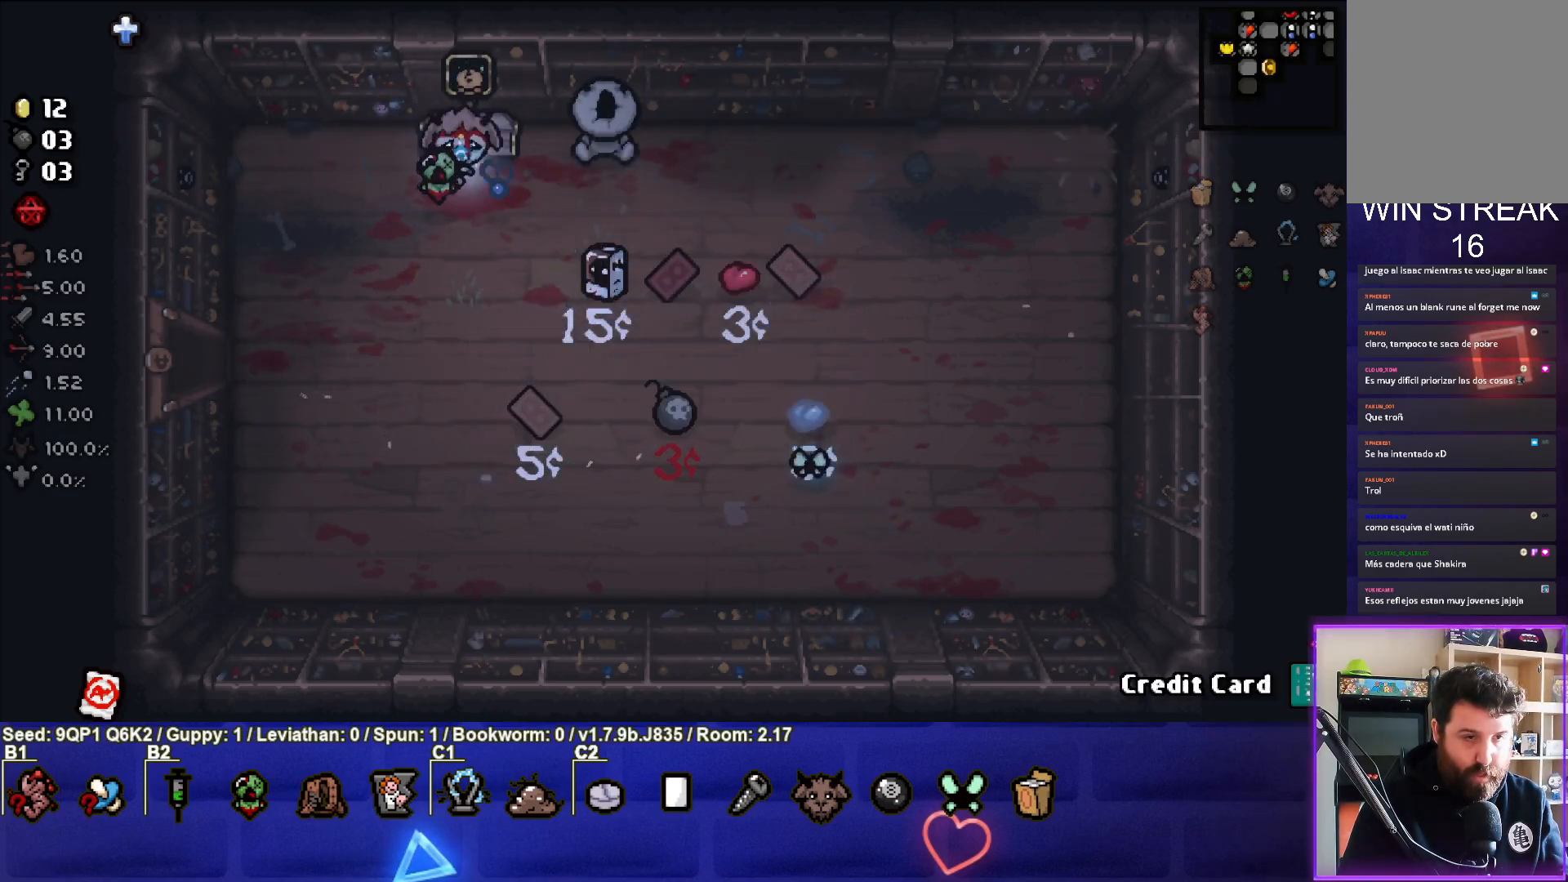
{"buttons": [], "left_stick": "center", "right_stick": "center", "events": []}
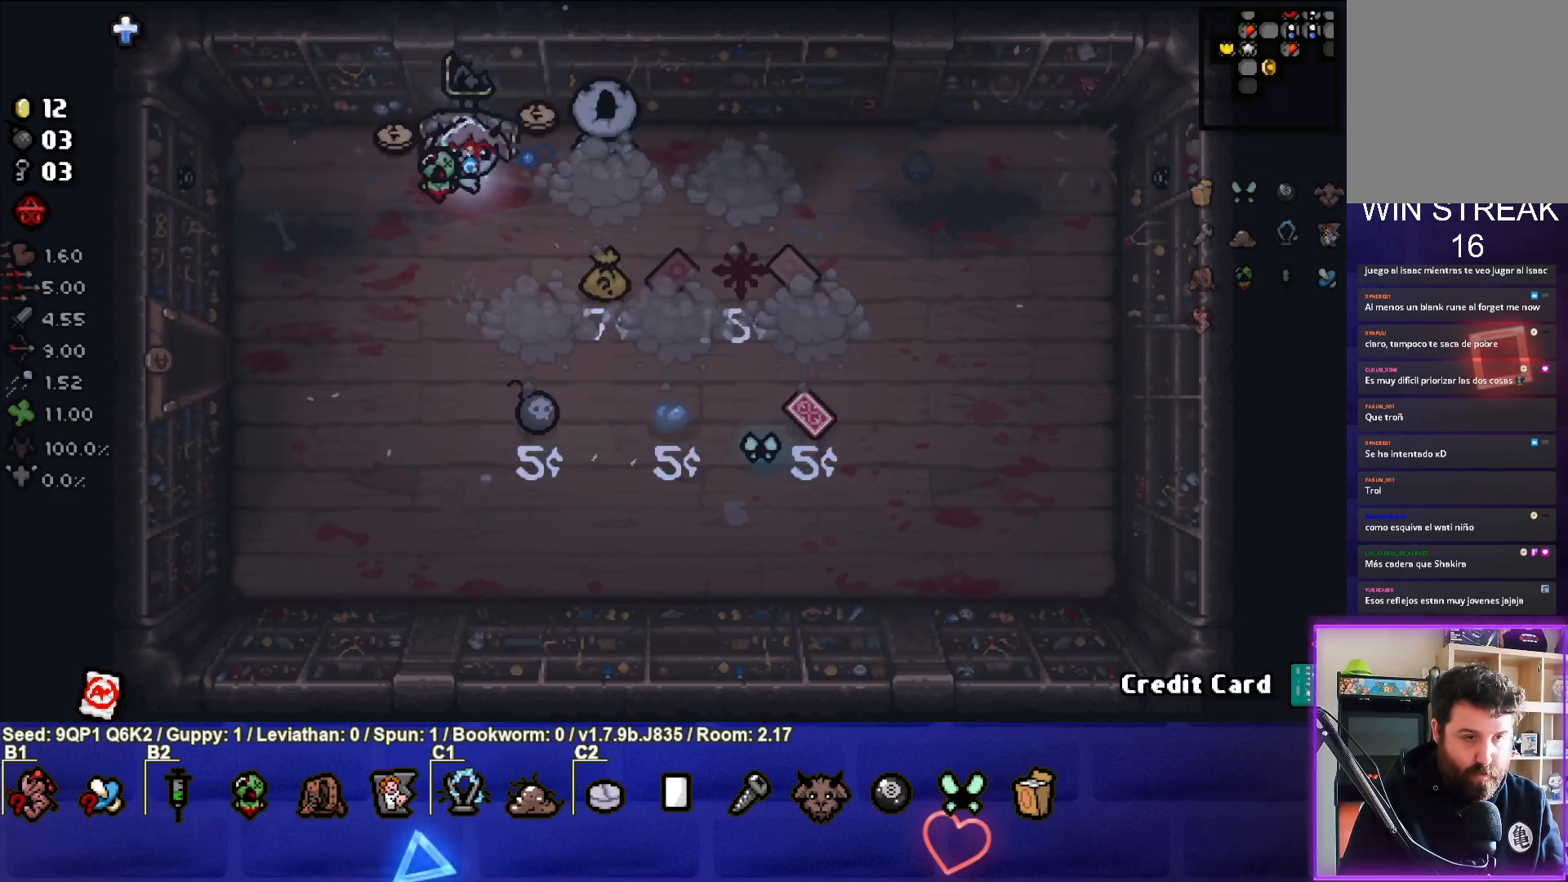
{"buttons": [], "left_stick": "down-left", "right_stick": "center", "events": [[367, "left_stick", "down-left"]]}
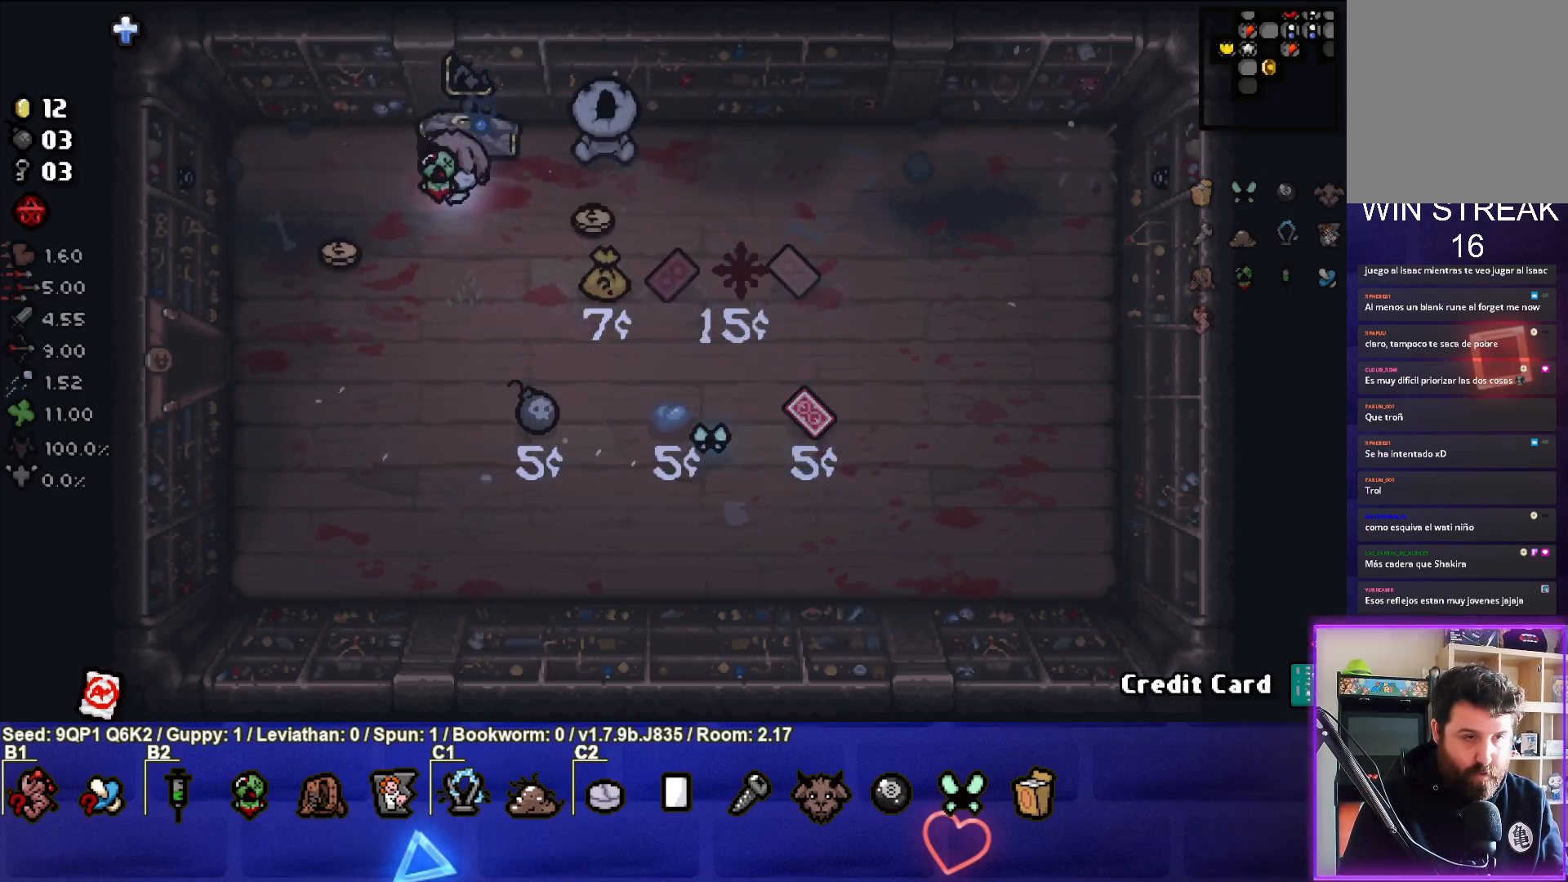
{"buttons": [], "left_stick": "right", "right_stick": "center", "events": [[233, "left_stick", "center"], [283, "left_stick", "right"]]}
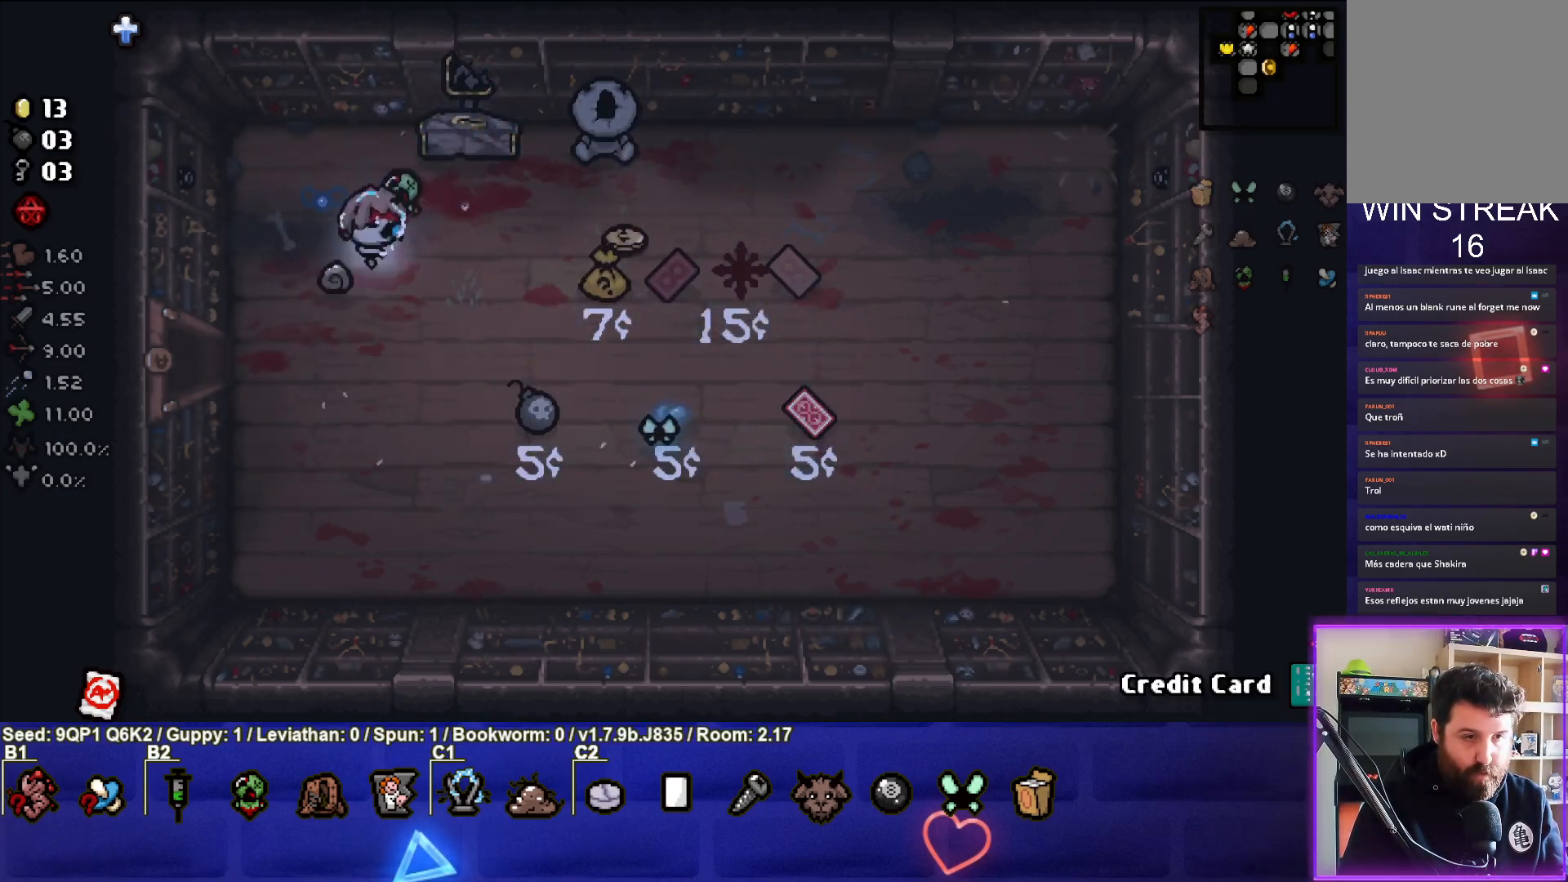
{"buttons": [], "left_stick": "center", "right_stick": "center", "events": [[400, "left_stick", "center"]]}